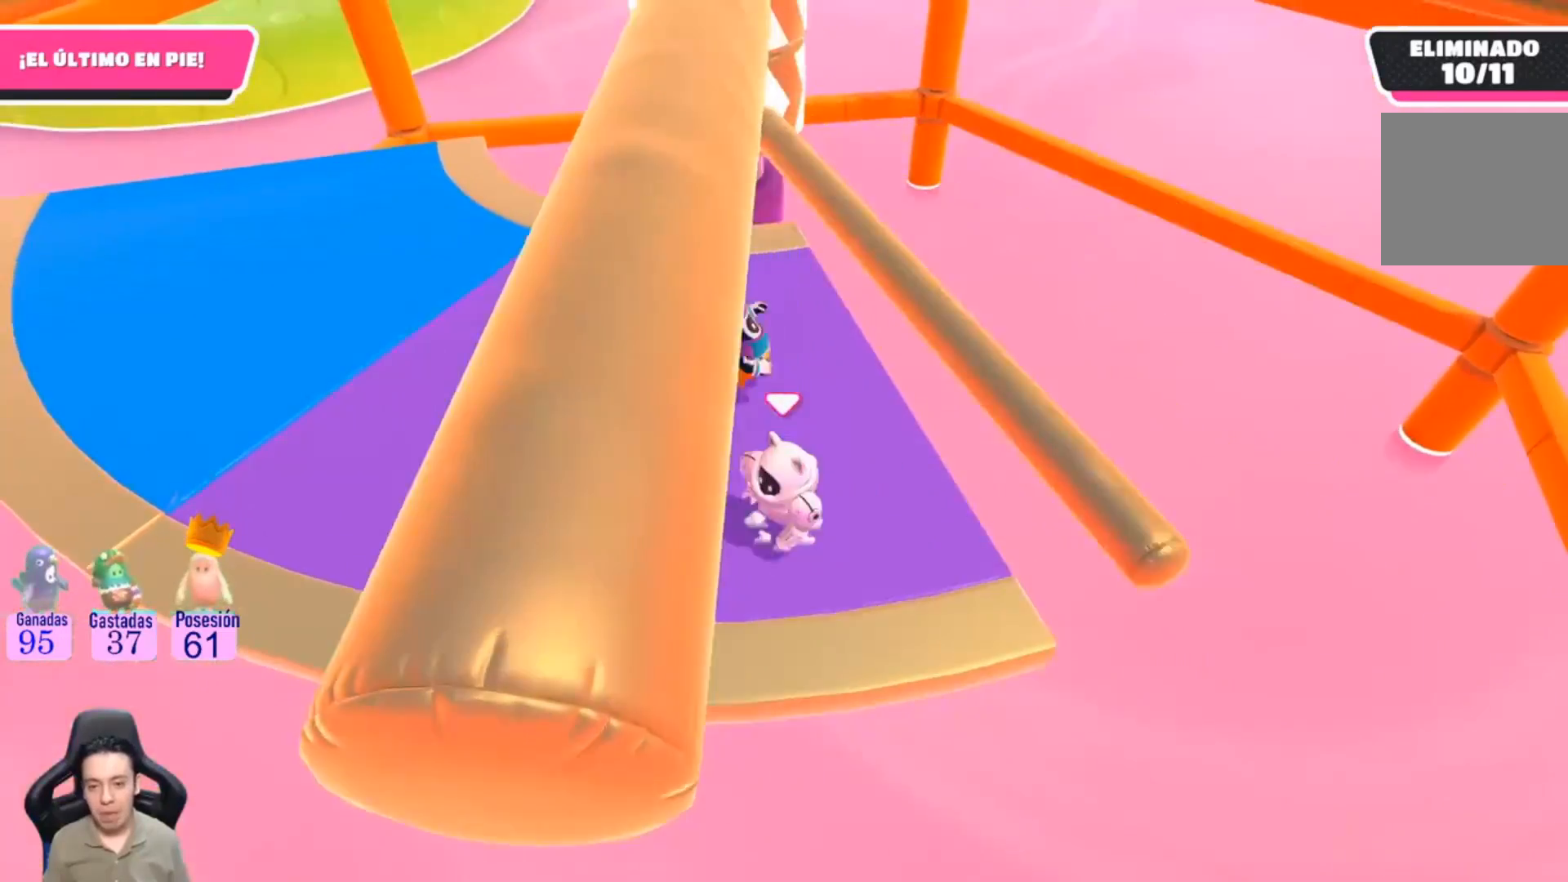
Gameplay with a controller (PlayStation layout); each line is a JSON object with the inputs held at the frame after it. "events" lists button and stick changes between this image and that frame as [ms after this image, input, new state], when the widget could be followed in between. Not read: R1.
{"buttons": [], "left_stick": "center", "right_stick": "center", "events": [[133, "CROSS", "up"]]}
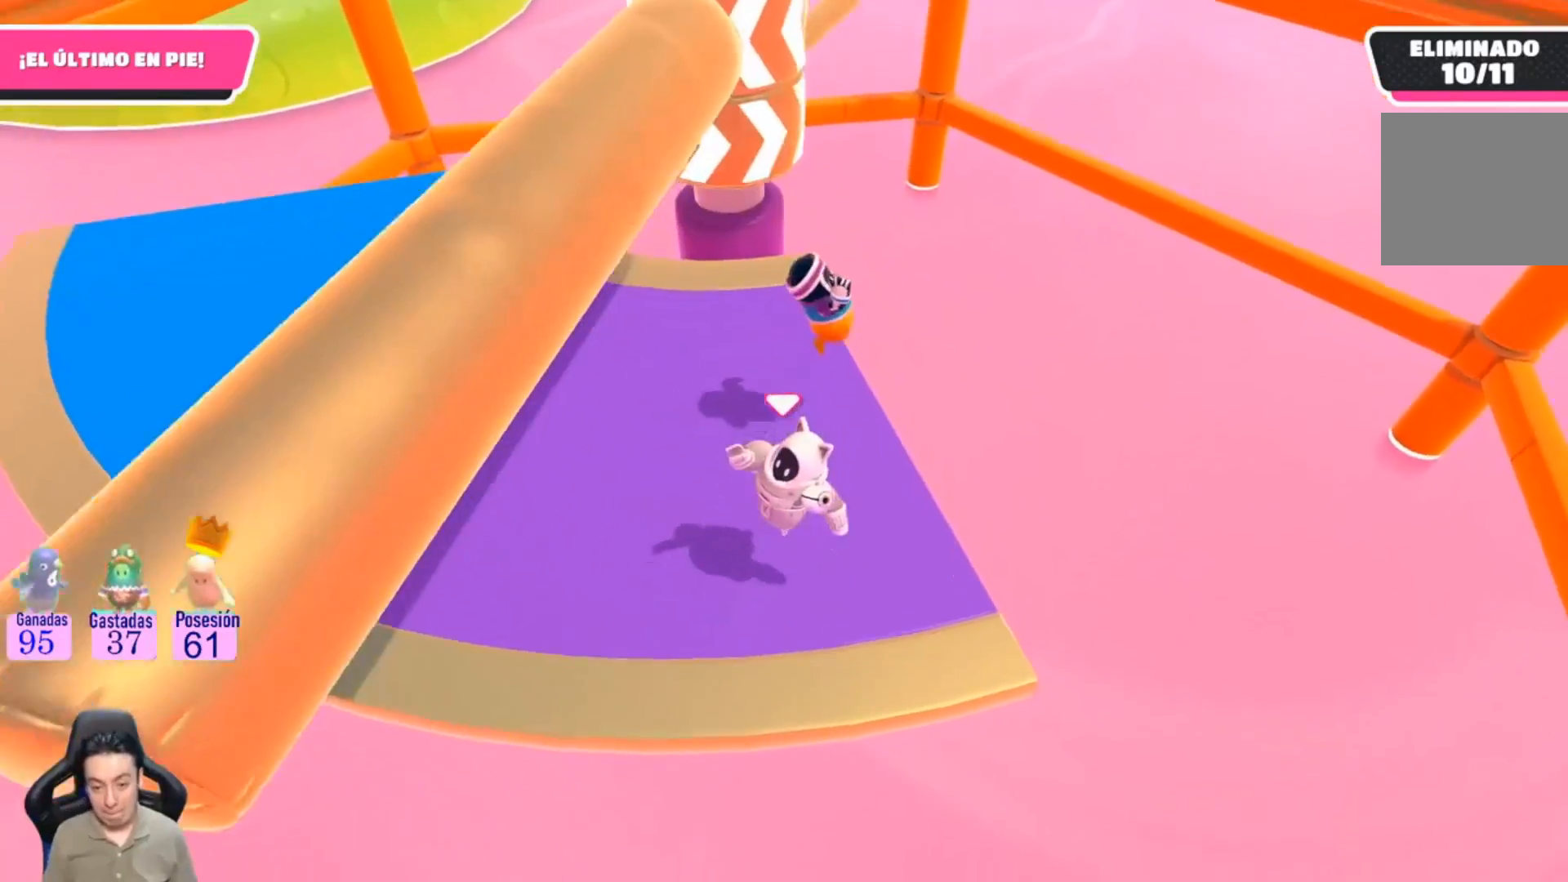
{"buttons": [], "left_stick": "left", "right_stick": "center"}
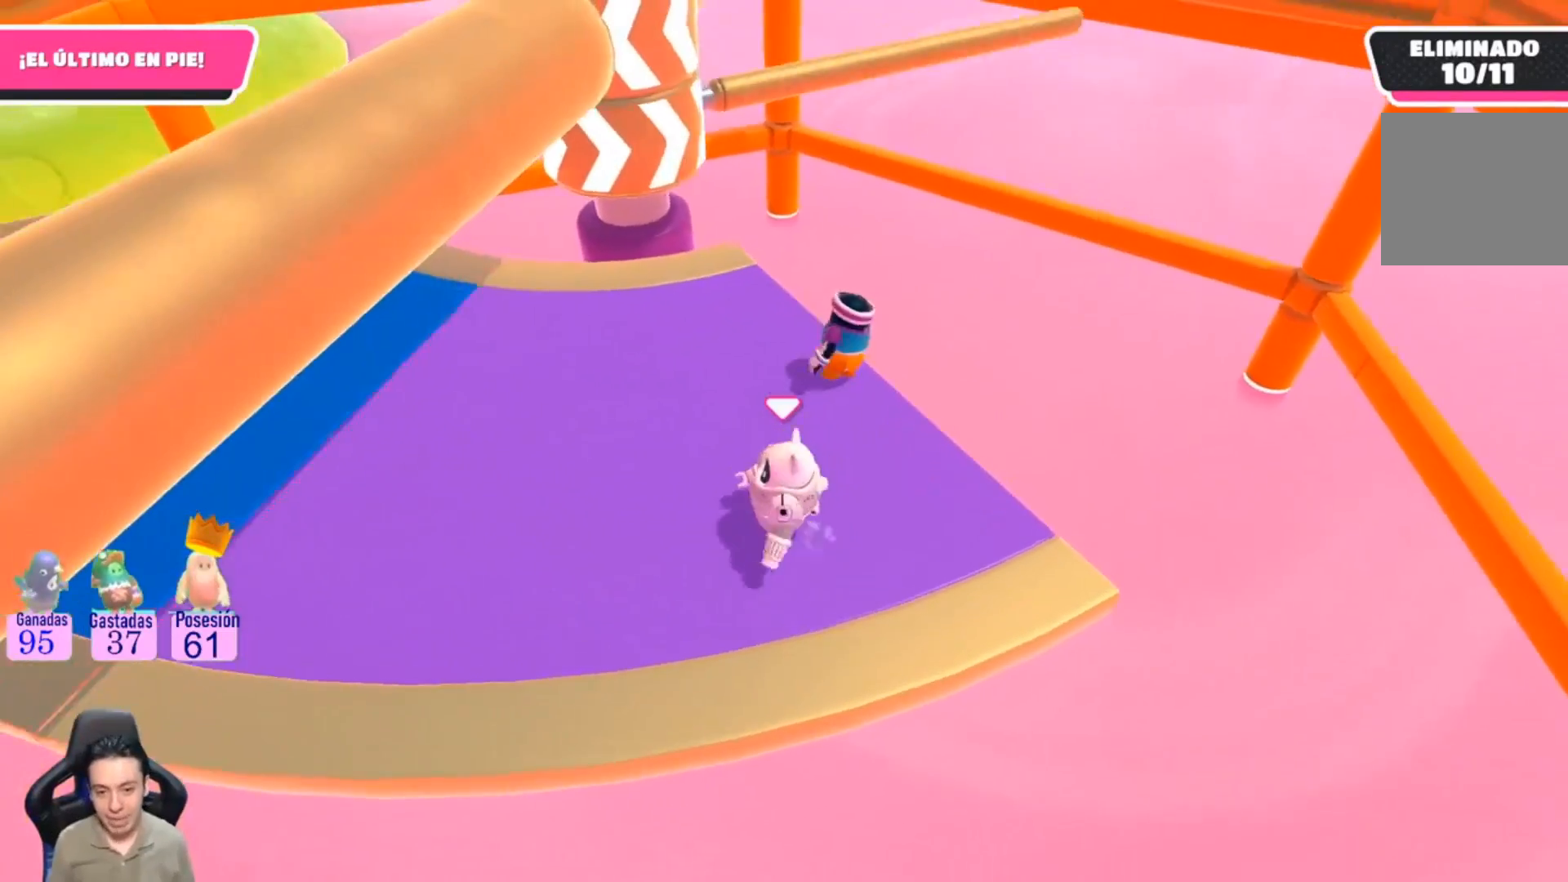
{"buttons": [], "left_stick": "center", "right_stick": "center", "events": [[333, "left_stick", "center"]]}
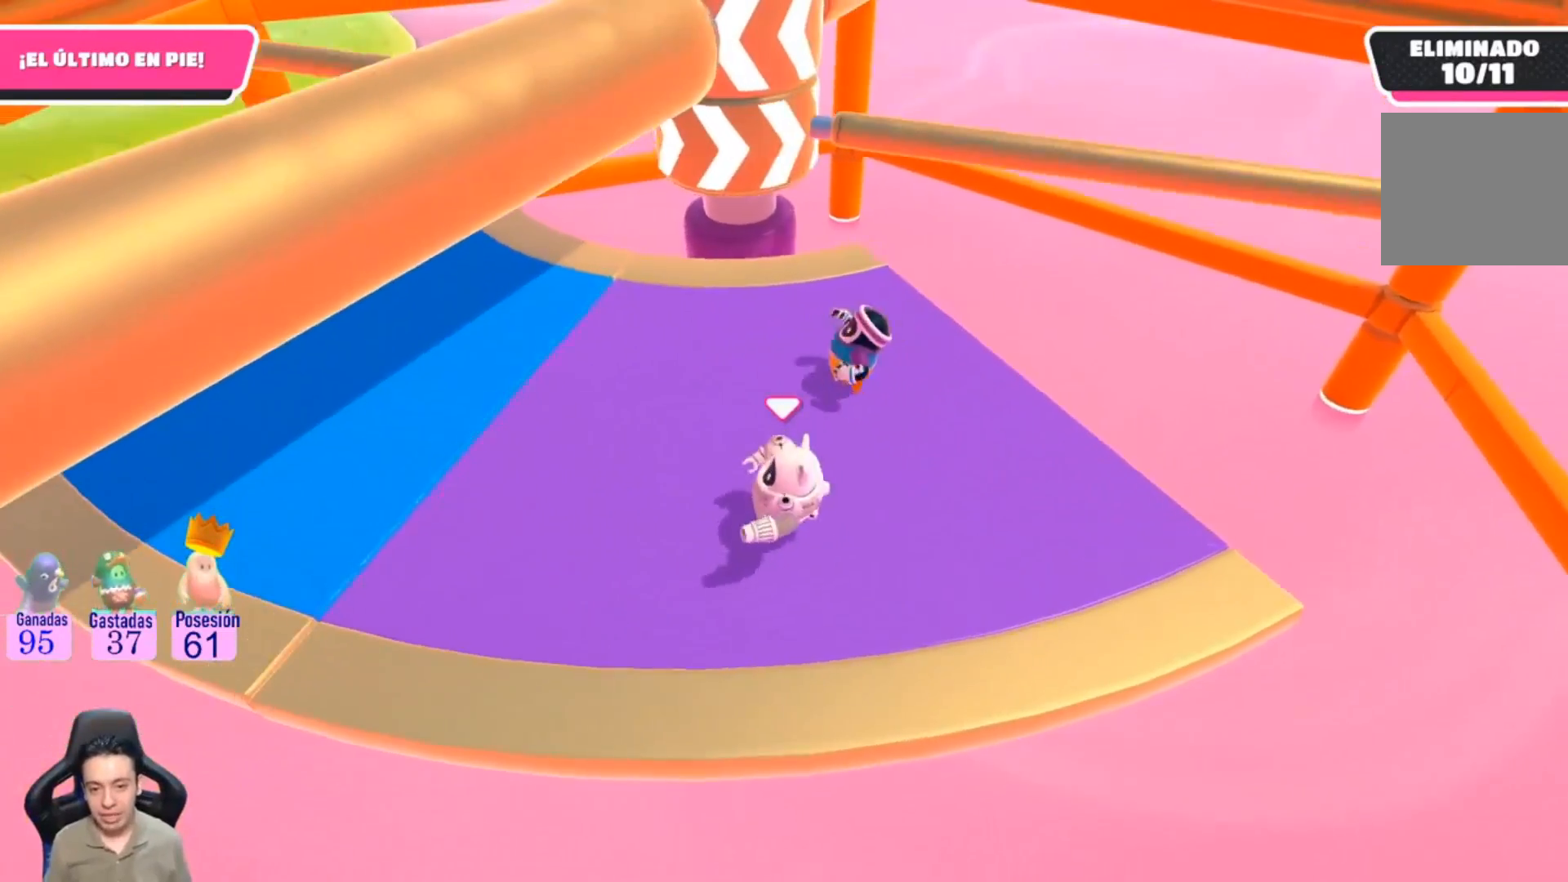
{"buttons": ["CROSS"], "left_stick": "up-right", "right_stick": "center", "events": [[233, "left_stick", "up-right"], [367, "CROSS", "down"]]}
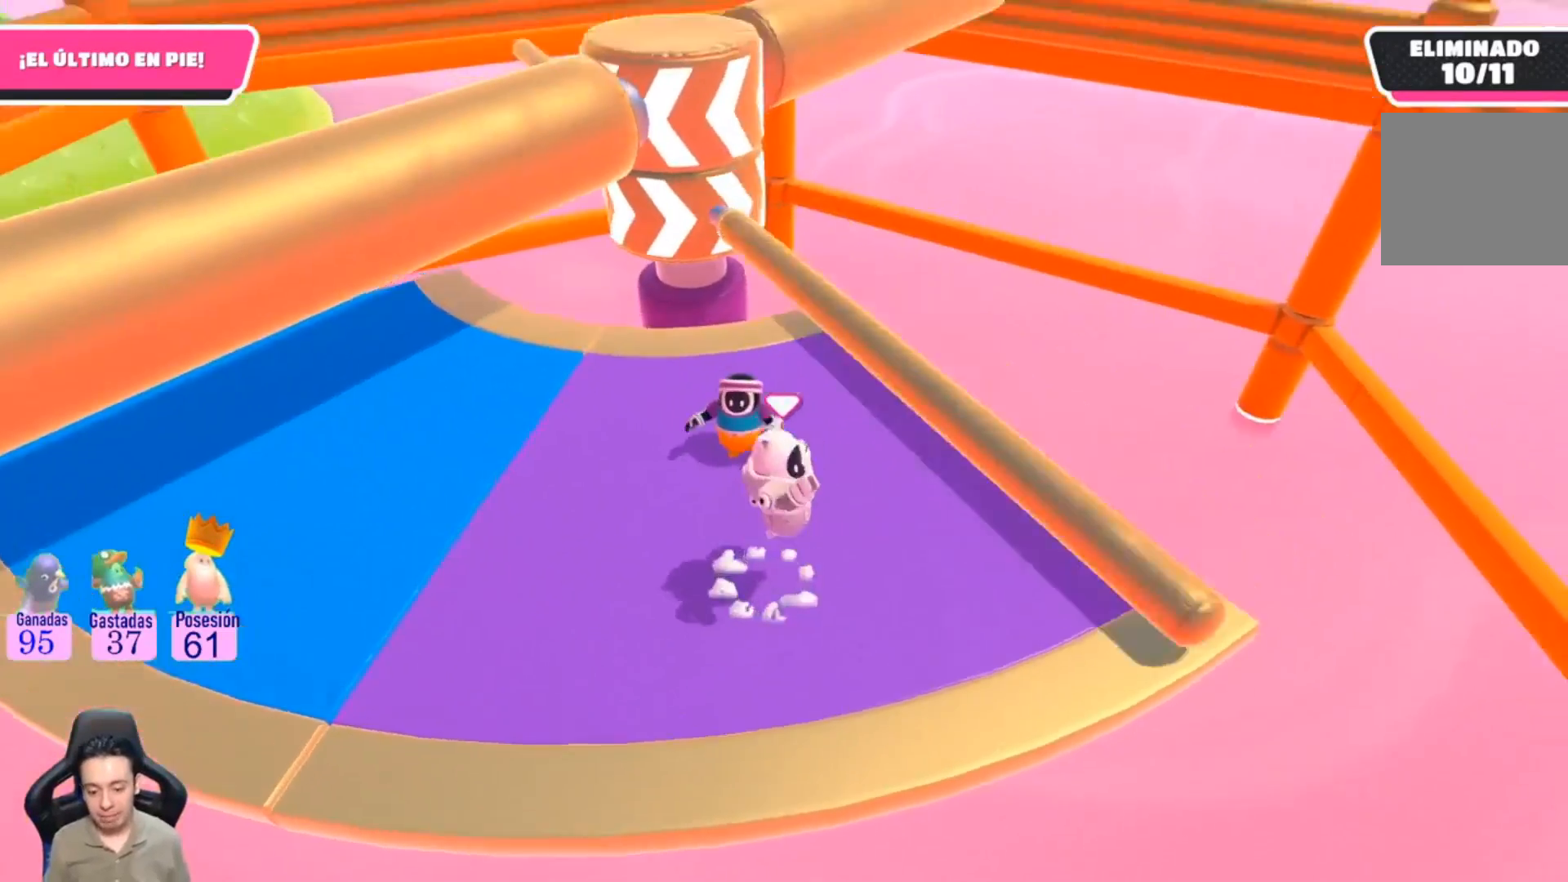
{"buttons": [], "left_stick": "left", "right_stick": "center", "events": [[67, "CROSS", "up"], [67, "left_stick", "center"], [167, "left_stick", "left"], [367, "right_stick", "up-right"], [433, "right_stick", "center"]]}
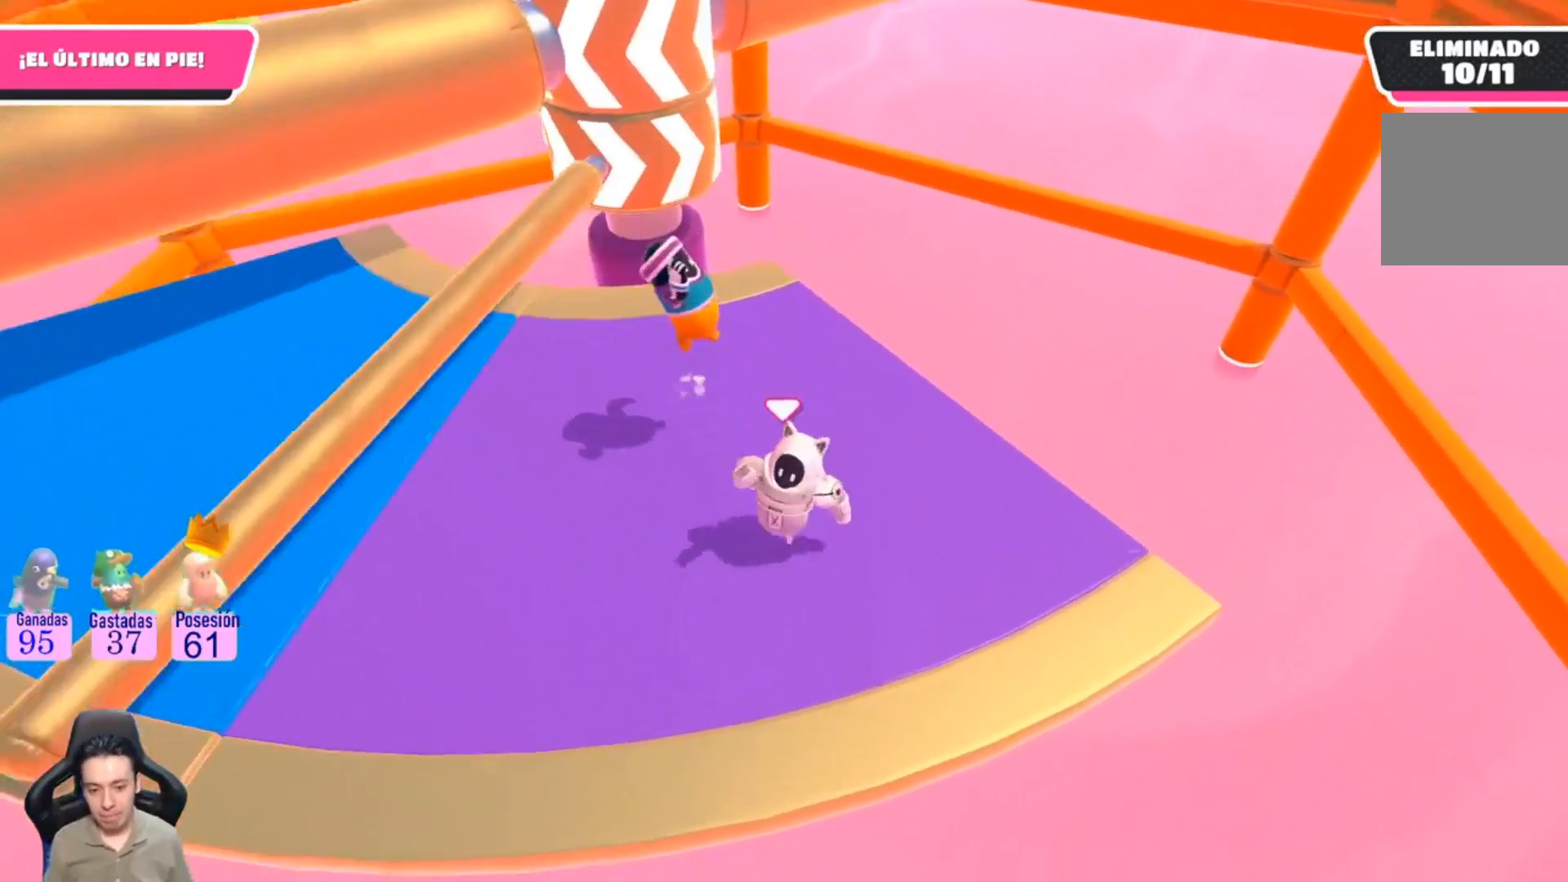
{"buttons": [], "left_stick": "up", "right_stick": "center", "events": [[367, "left_stick", "up"]]}
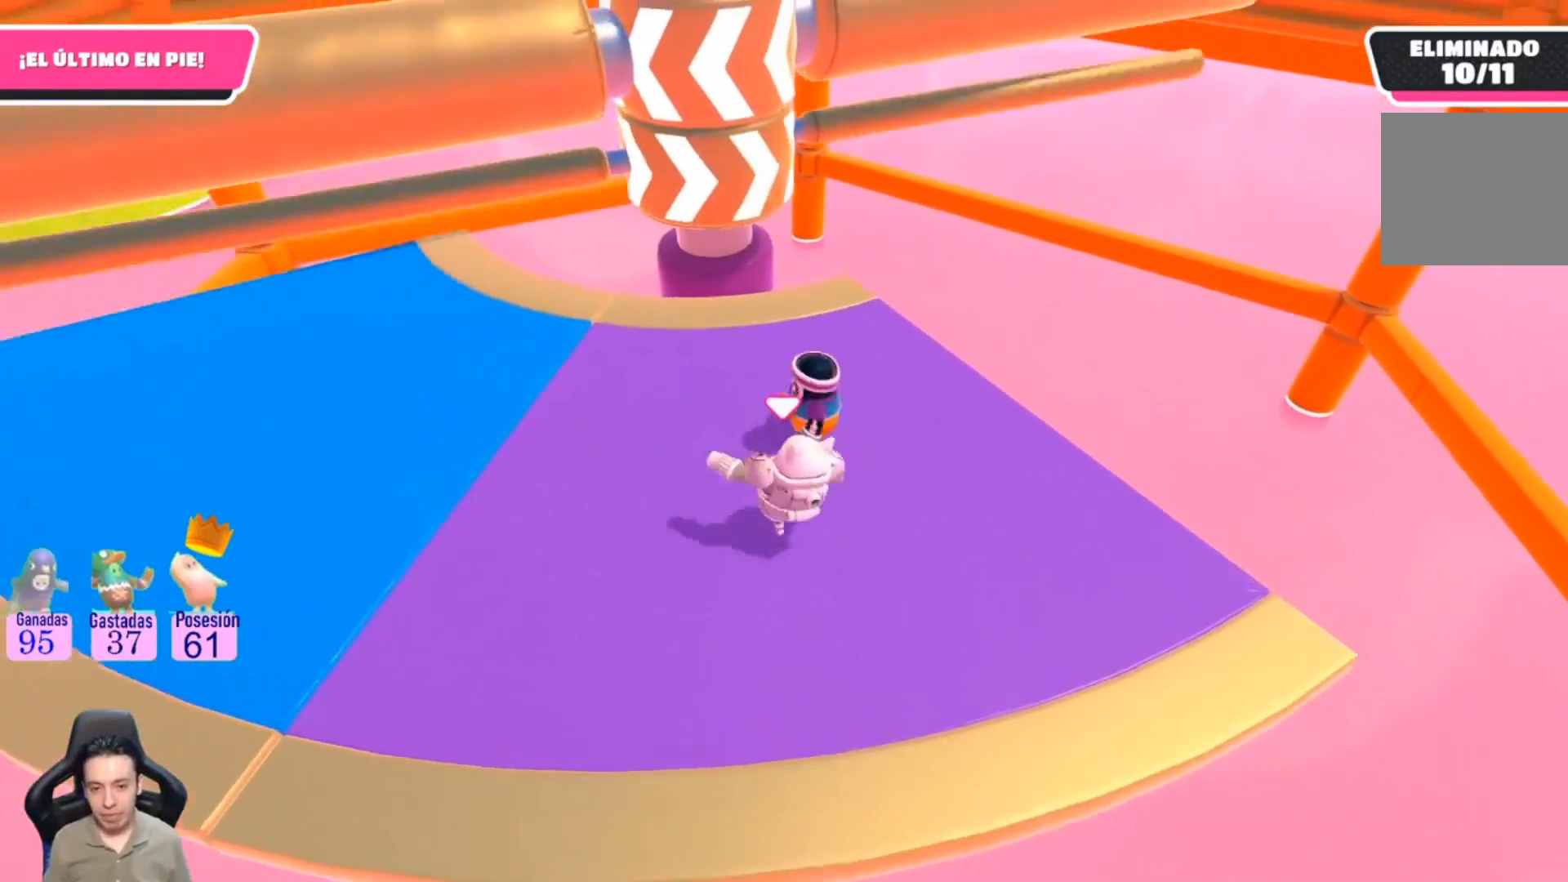
{"buttons": [], "left_stick": "down-left", "right_stick": "center"}
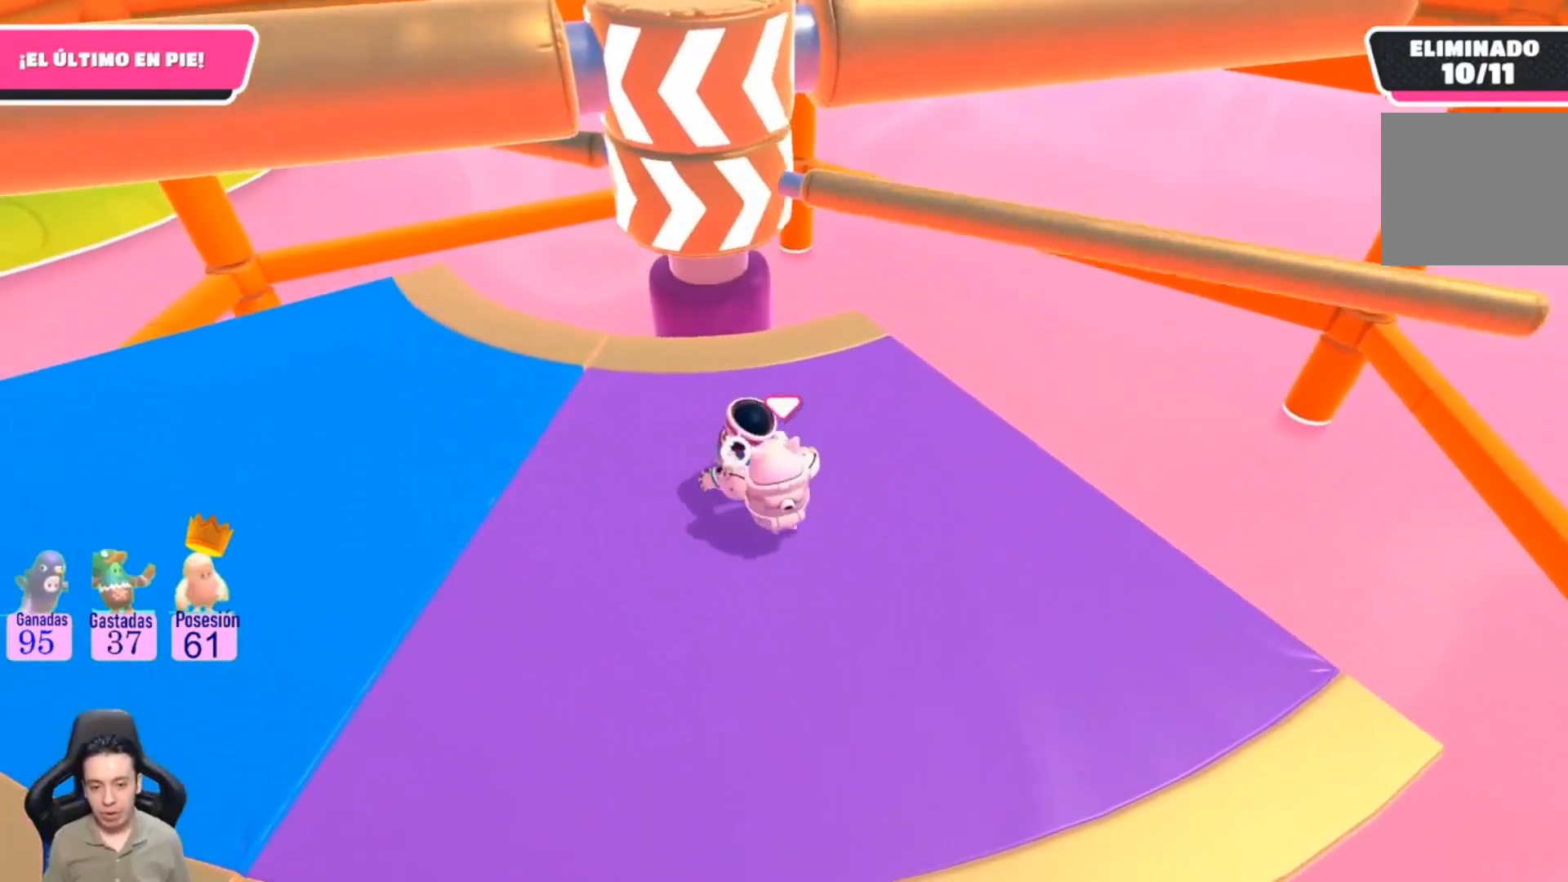
{"buttons": ["CROSS"], "left_stick": "up-right", "right_stick": "center", "events": [[267, "left_stick", "up-right"], [333, "CROSS", "down"], [433, "CROSS", "up"], [500, "CROSS", "down"]]}
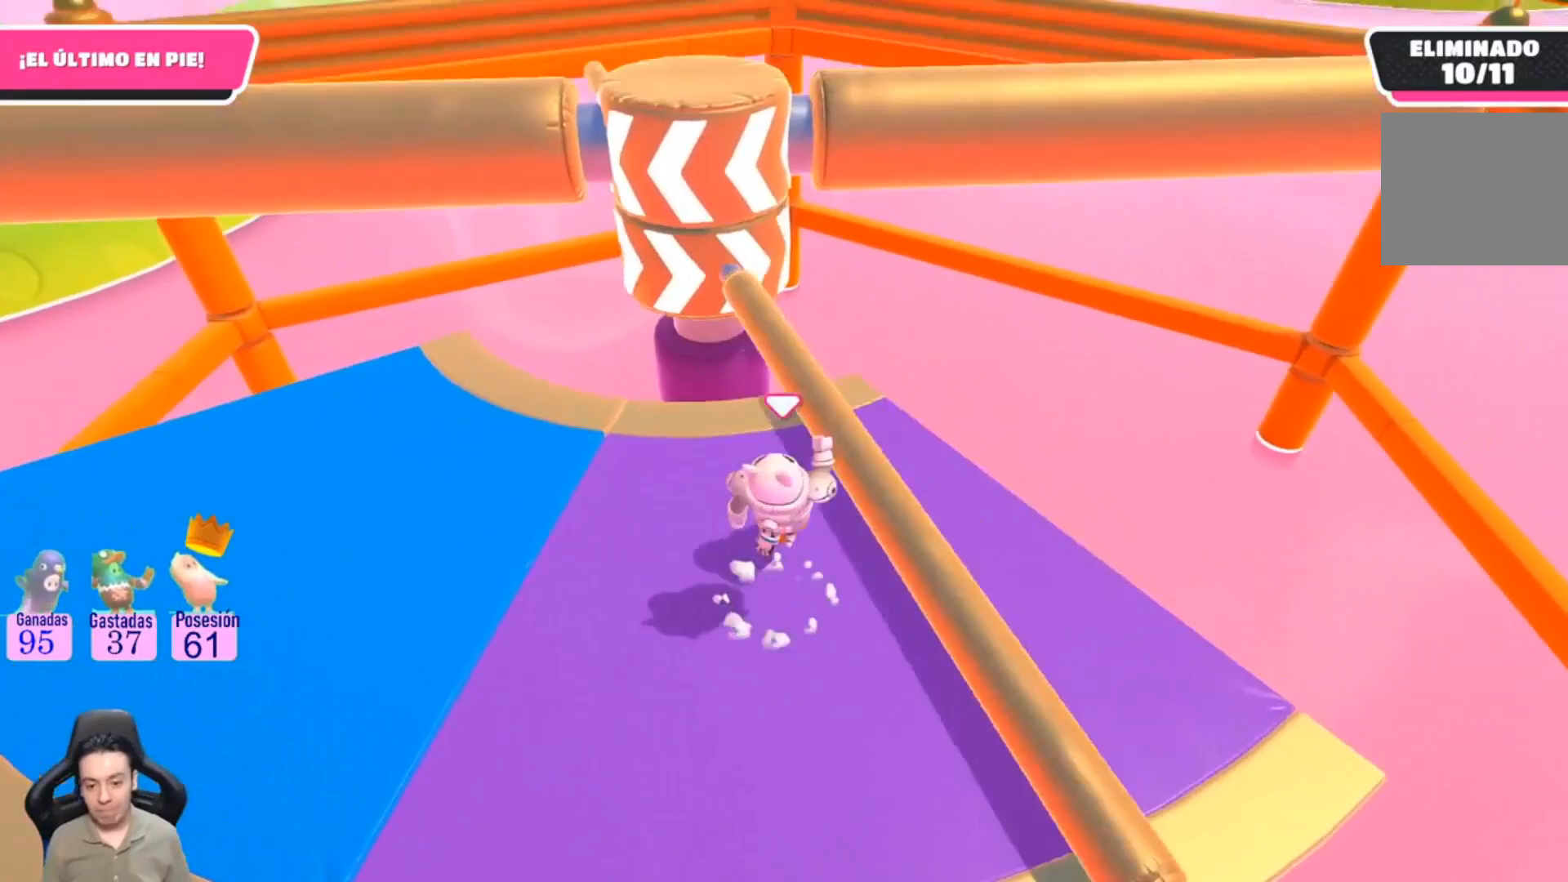
{"buttons": [], "left_stick": "down", "right_stick": "center", "events": [[33, "left_stick", "right"], [100, "CROSS", "up"], [367, "left_stick", "down"]]}
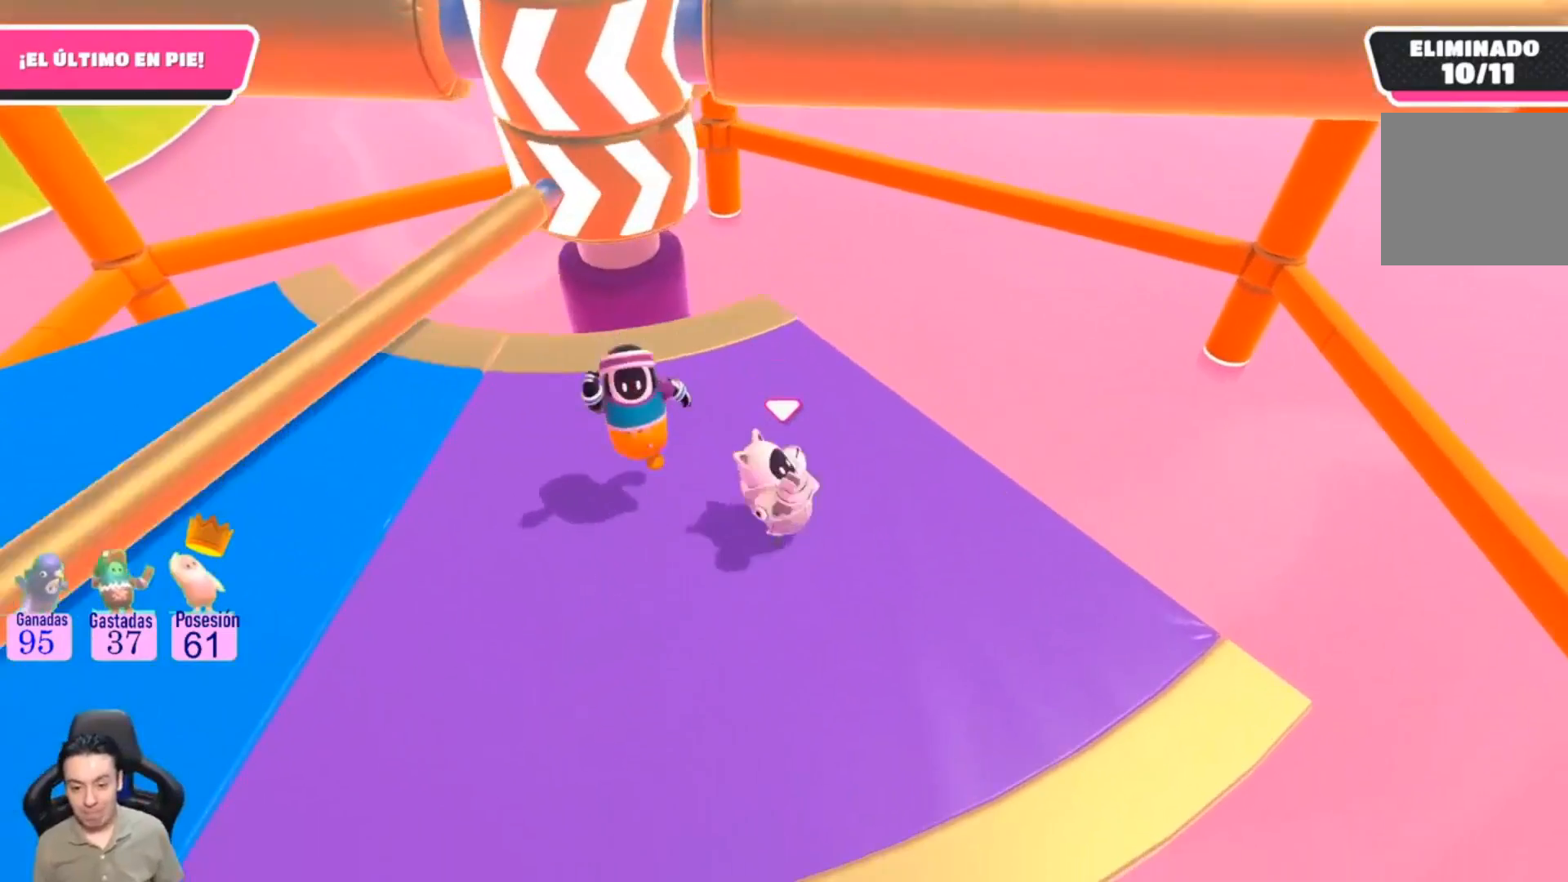
{"buttons": [], "left_stick": "down-left", "right_stick": "center", "events": [[33, "left_stick", "down-left"]]}
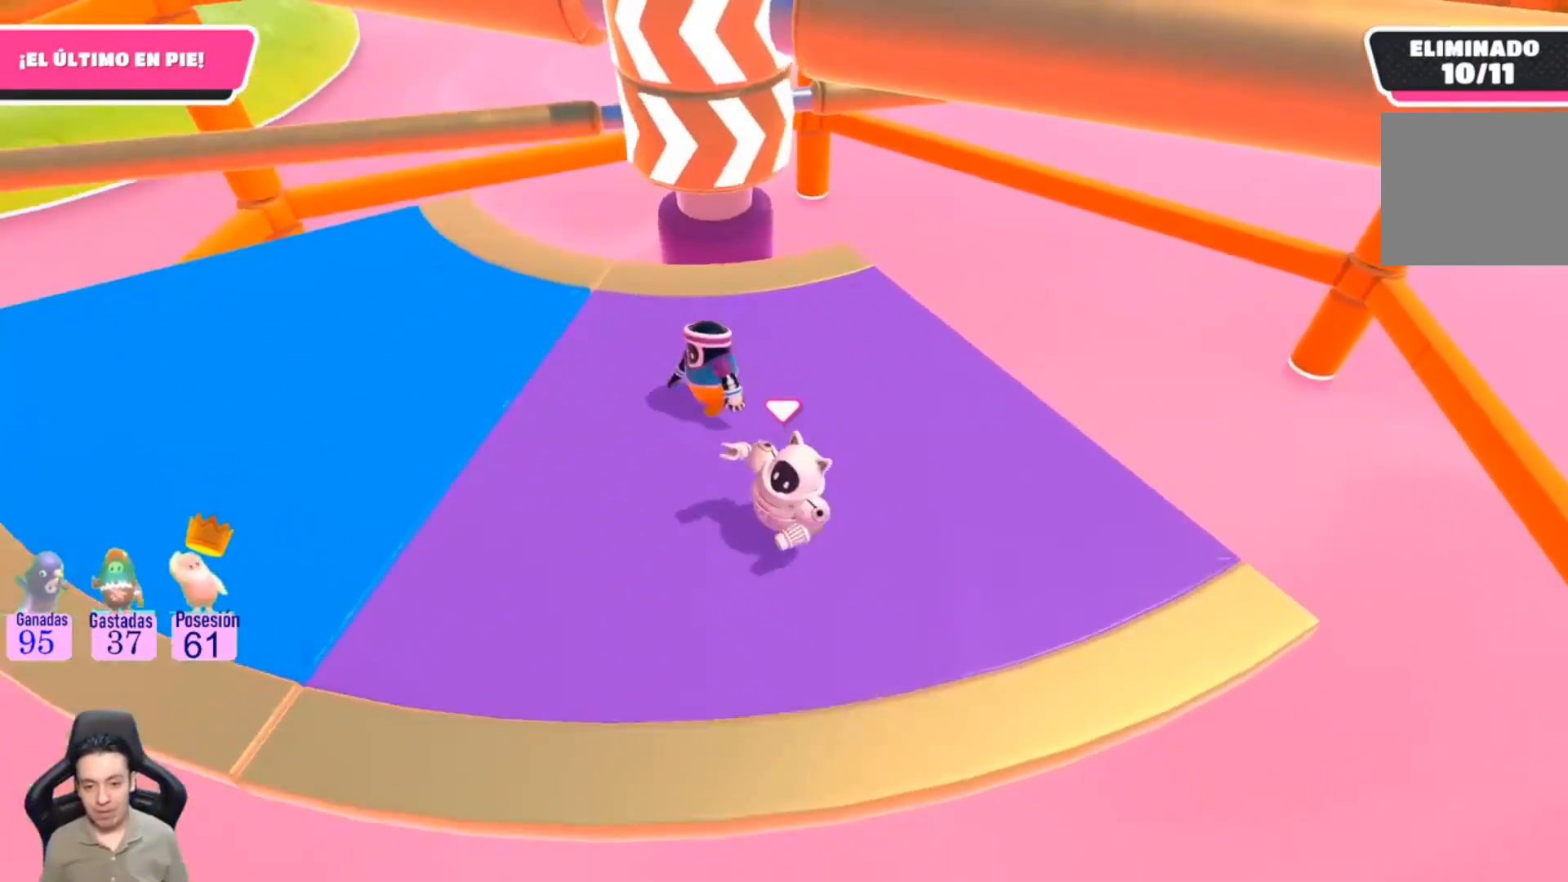
{"buttons": [], "left_stick": "center", "right_stick": "center", "events": [[300, "left_stick", "up"], [300, "right_stick", "up-right"], [367, "right_stick", "center"], [433, "left_stick", "center"]]}
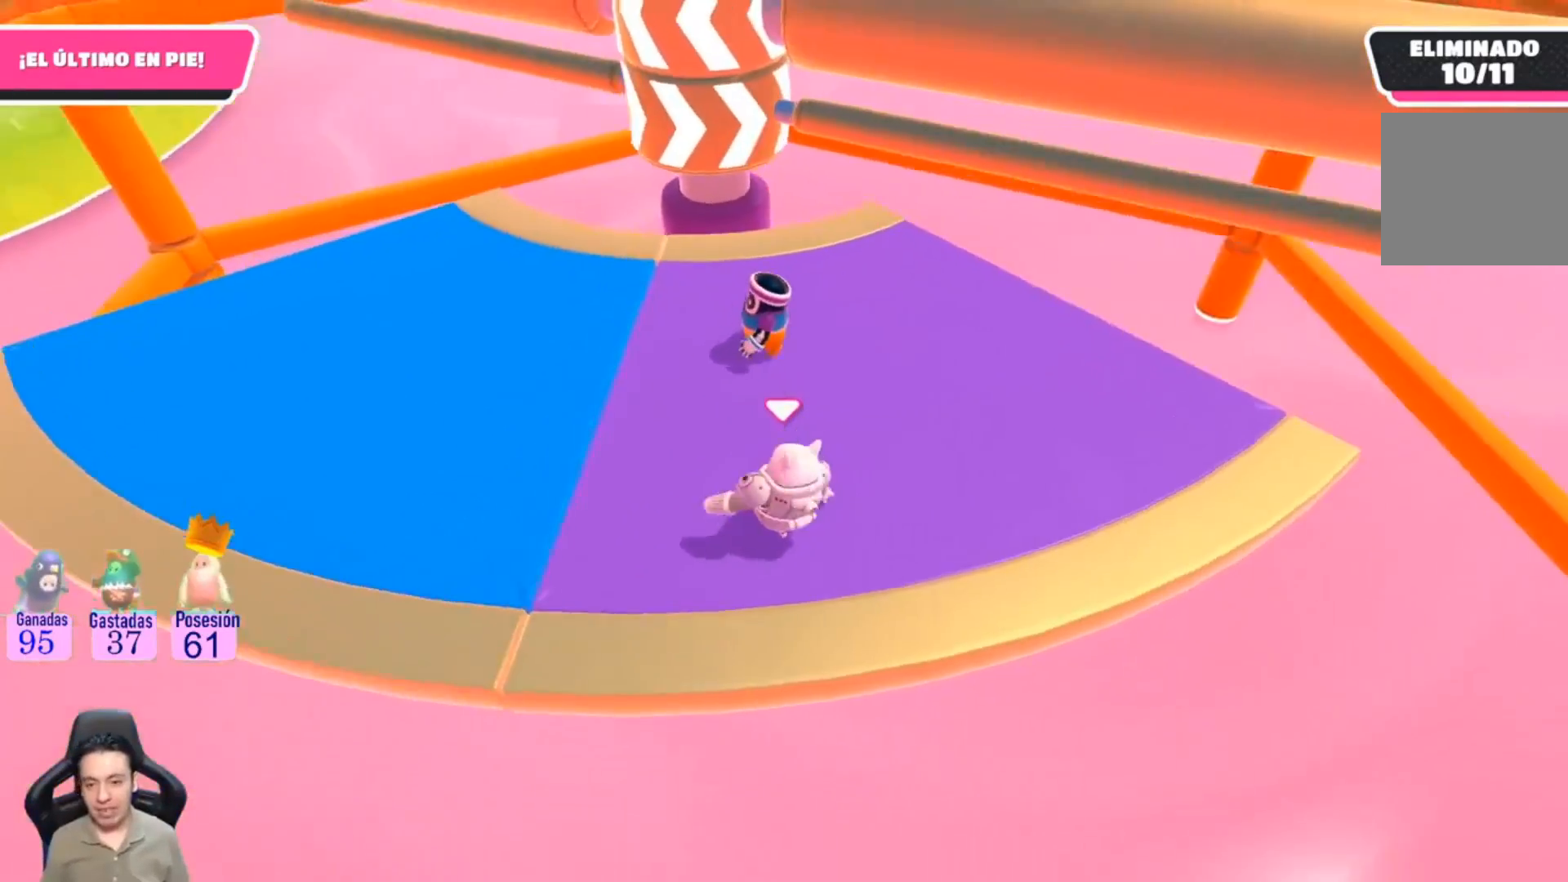
{"buttons": [], "left_stick": "up-right", "right_stick": "center", "events": [[200, "left_stick", "up-right"], [267, "CROSS", "down"], [333, "left_stick", "center"], [400, "CROSS", "up"], [433, "L1", "down"], [500, "L1", "up"], [500, "left_stick", "up-right"]]}
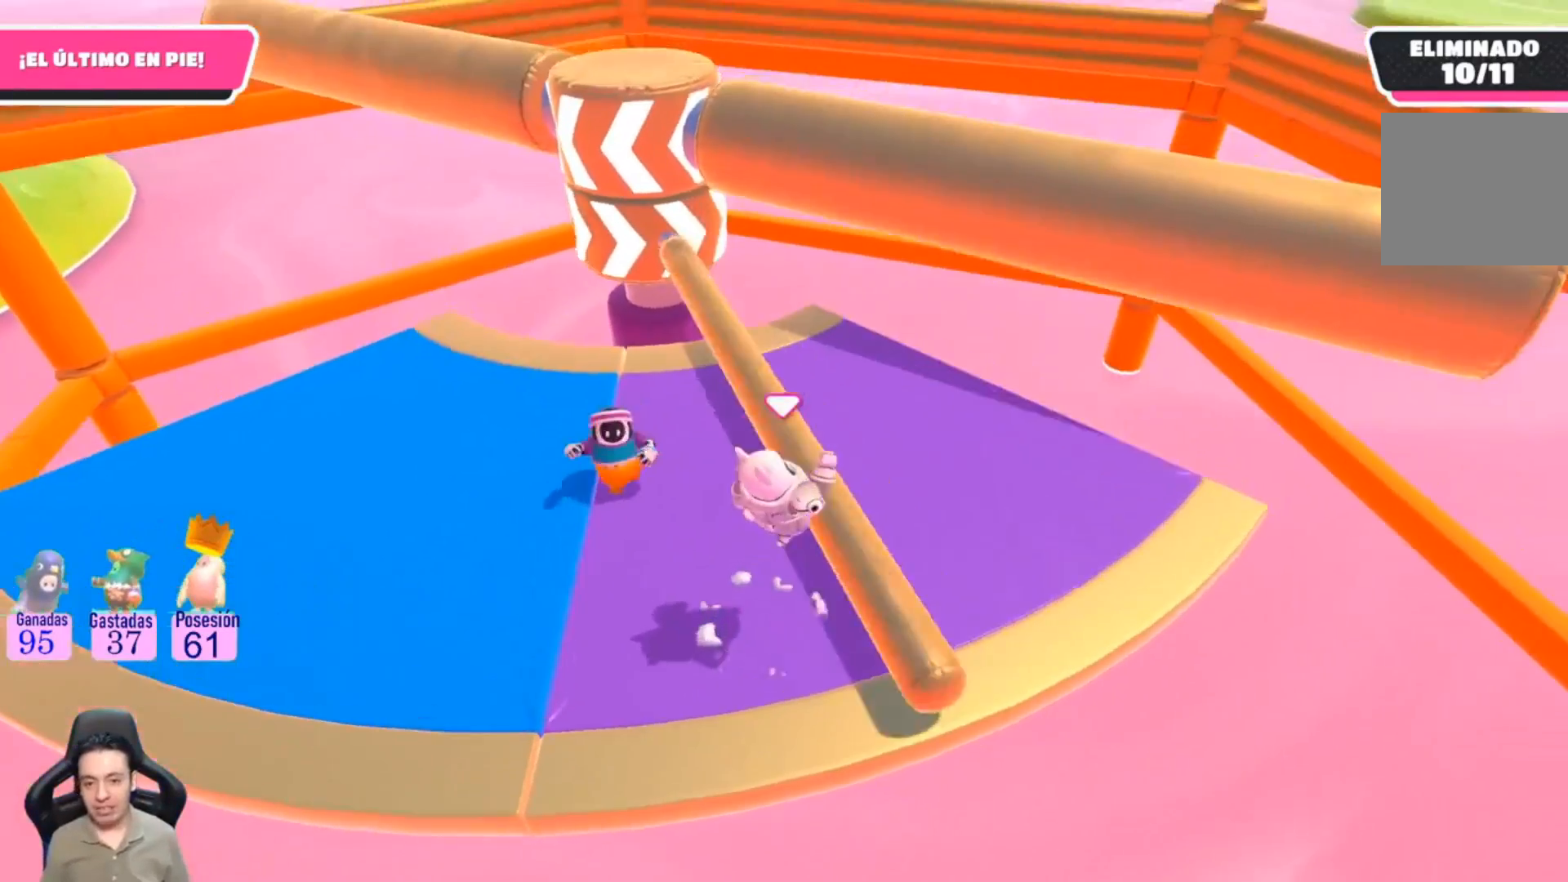
{"buttons": [], "left_stick": "up-right", "right_stick": "center", "events": [[200, "right_stick", "down-left"], [367, "right_stick", "center"]]}
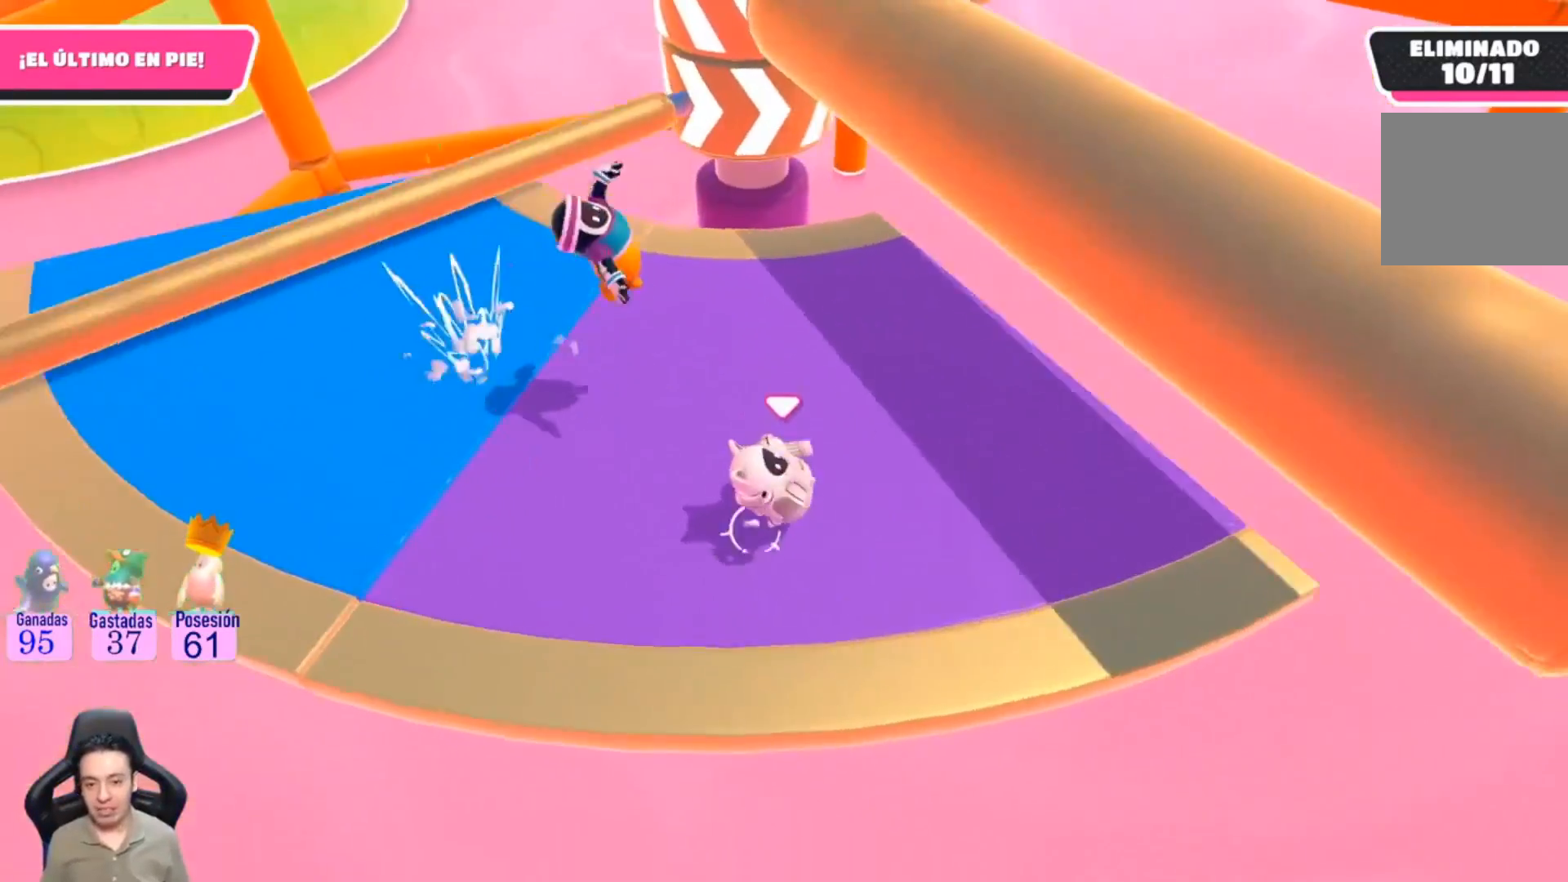
{"buttons": [], "left_stick": "center", "right_stick": "center", "events": [[300, "left_stick", "center"]]}
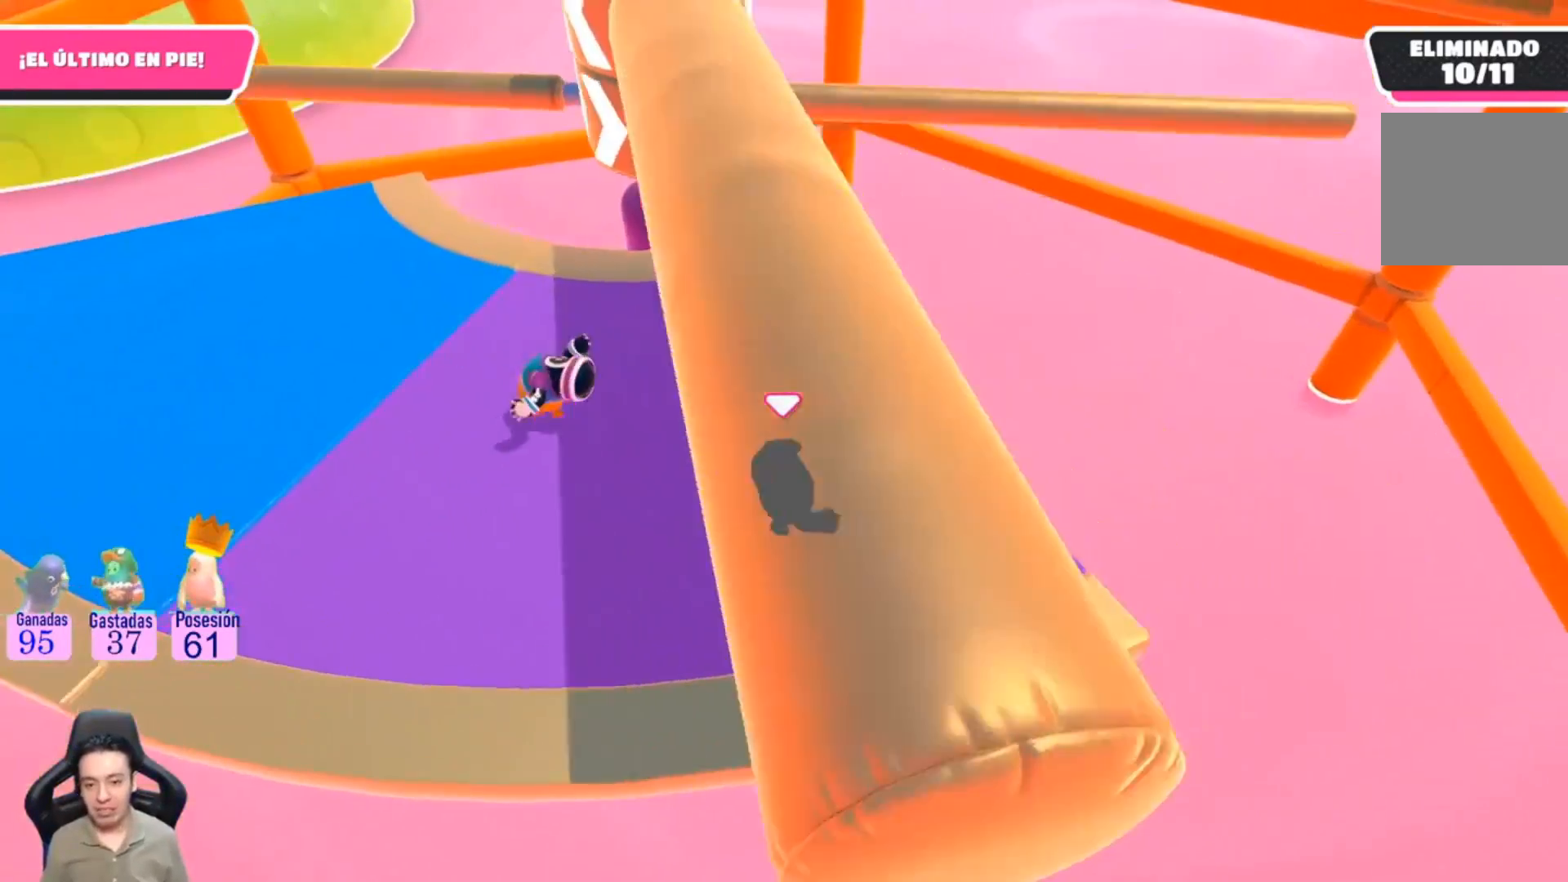
{"buttons": [], "left_stick": "center", "right_stick": "center", "events": [[33, "left_stick", "left"], [167, "left_stick", "center"]]}
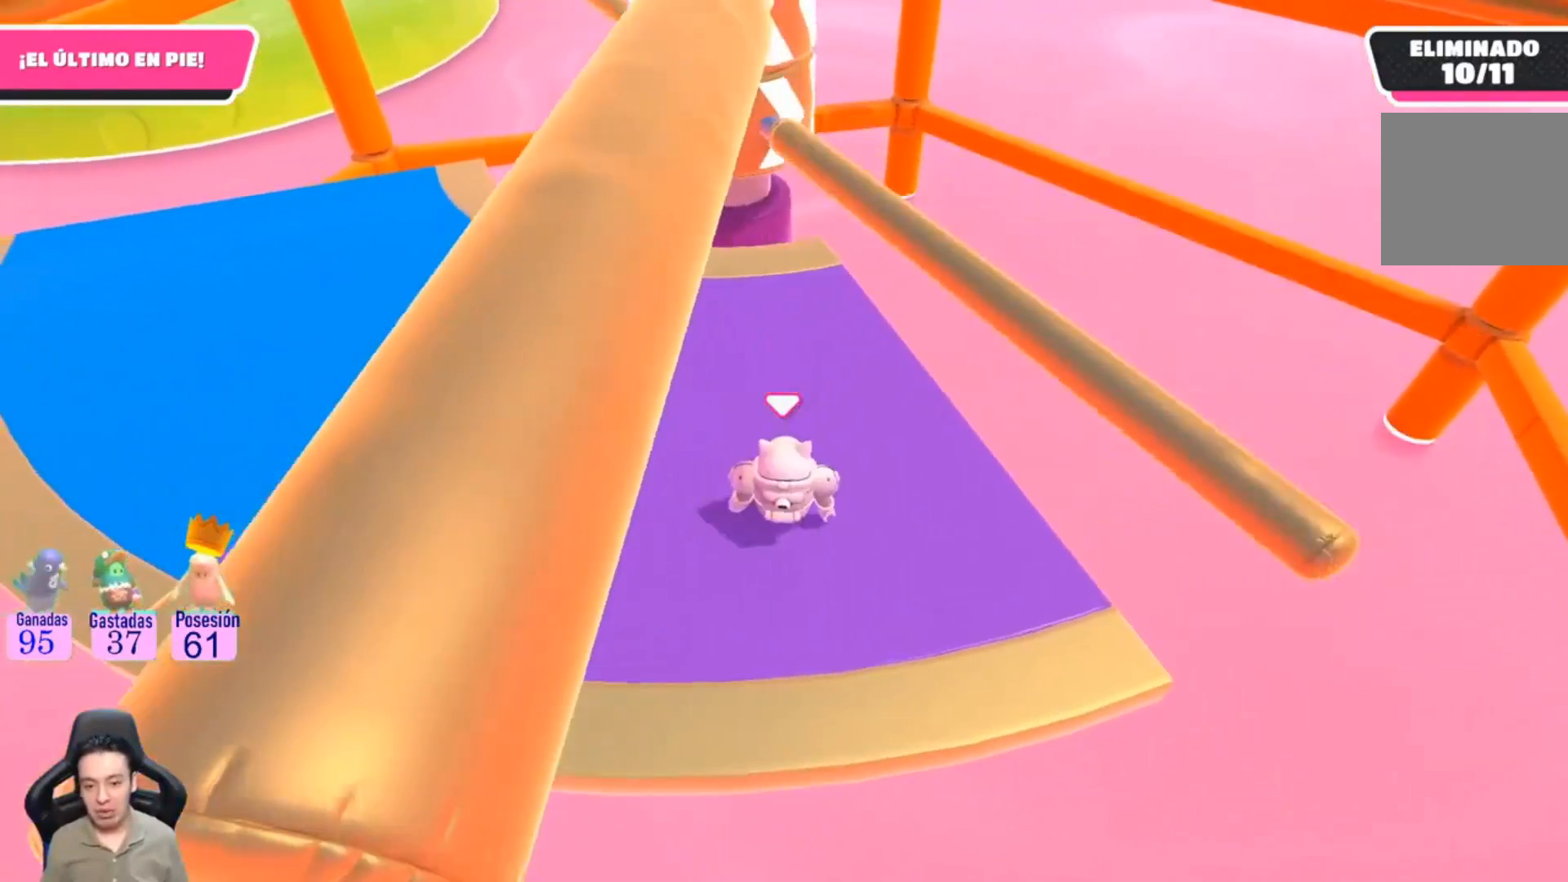
{"buttons": [], "left_stick": "left", "right_stick": "center", "events": [[33, "CROSS", "down"], [167, "CROSS", "up"], [467, "left_stick", "left"]]}
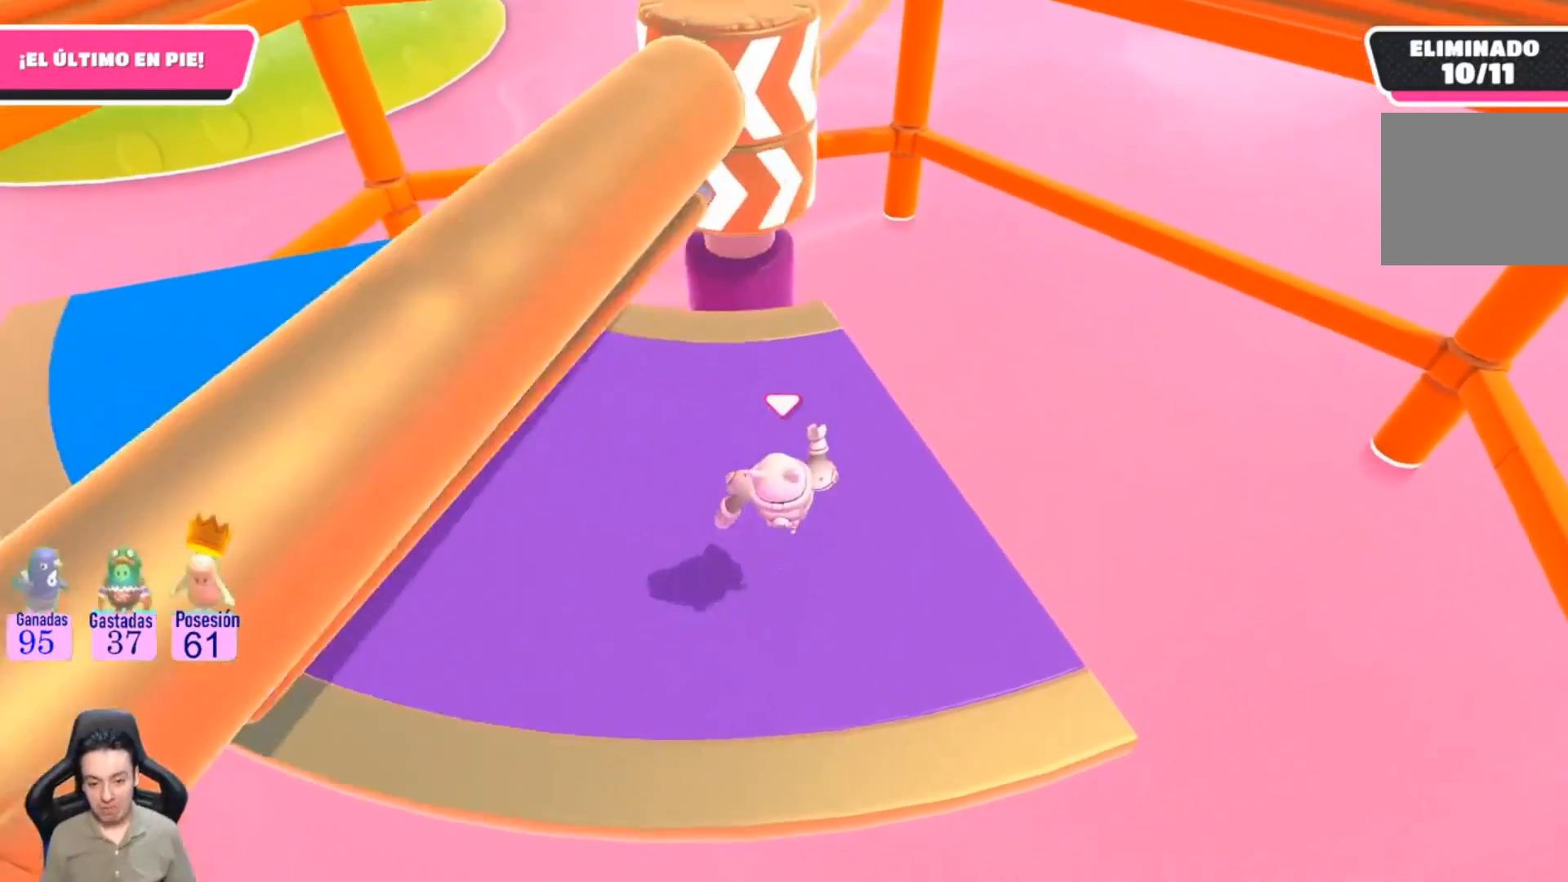
{"buttons": [], "left_stick": "left", "right_stick": "center", "events": [[100, "right_stick", "up"], [300, "right_stick", "center"]]}
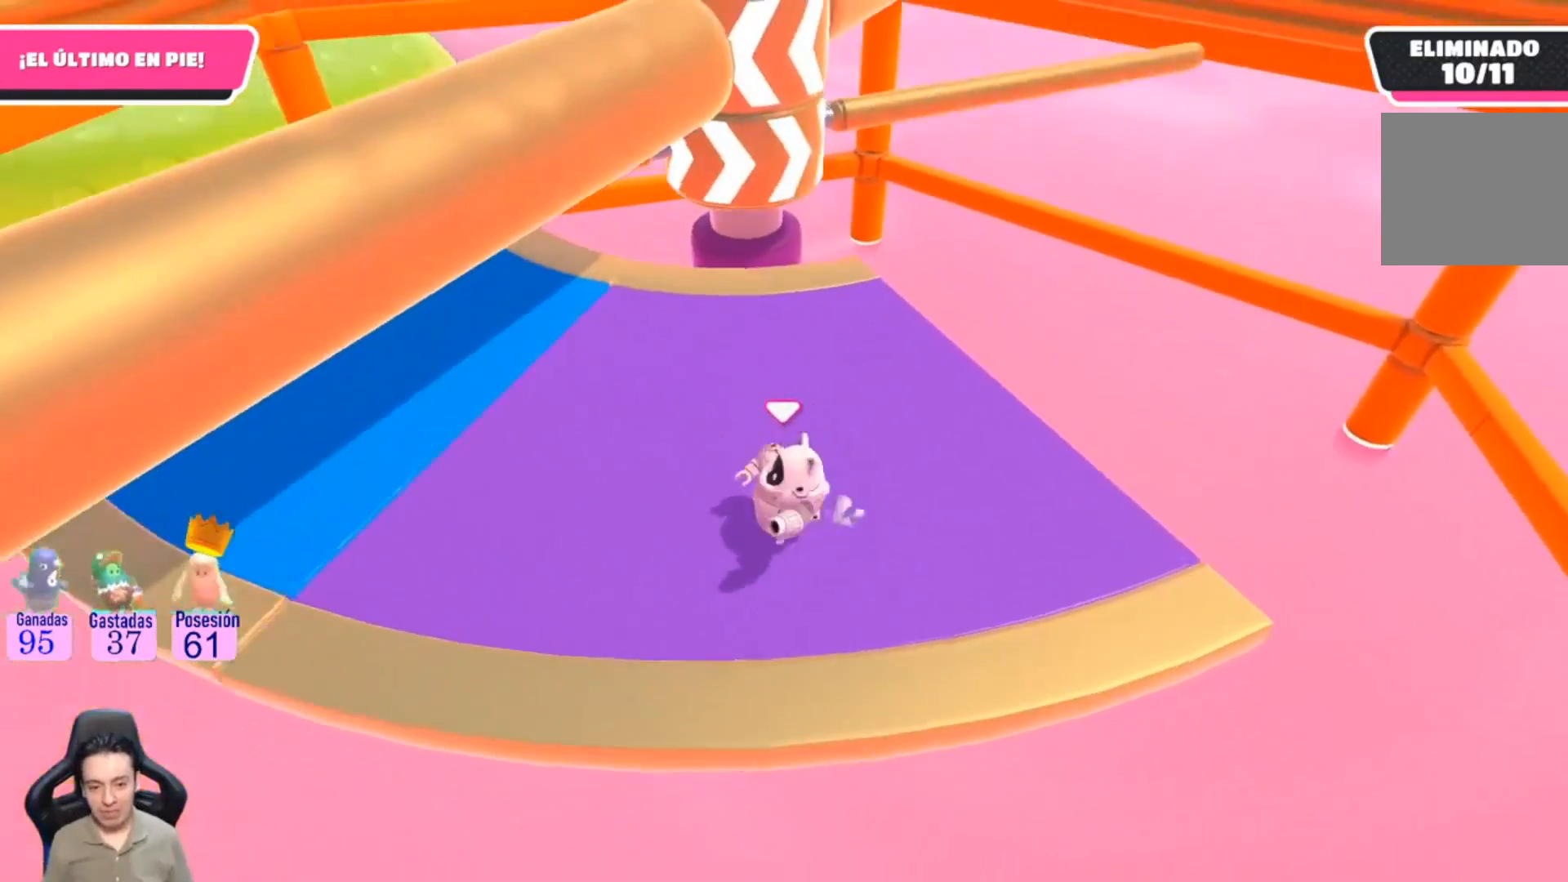
{"buttons": [], "left_stick": "center", "right_stick": "center", "events": [[233, "left_stick", "center"]]}
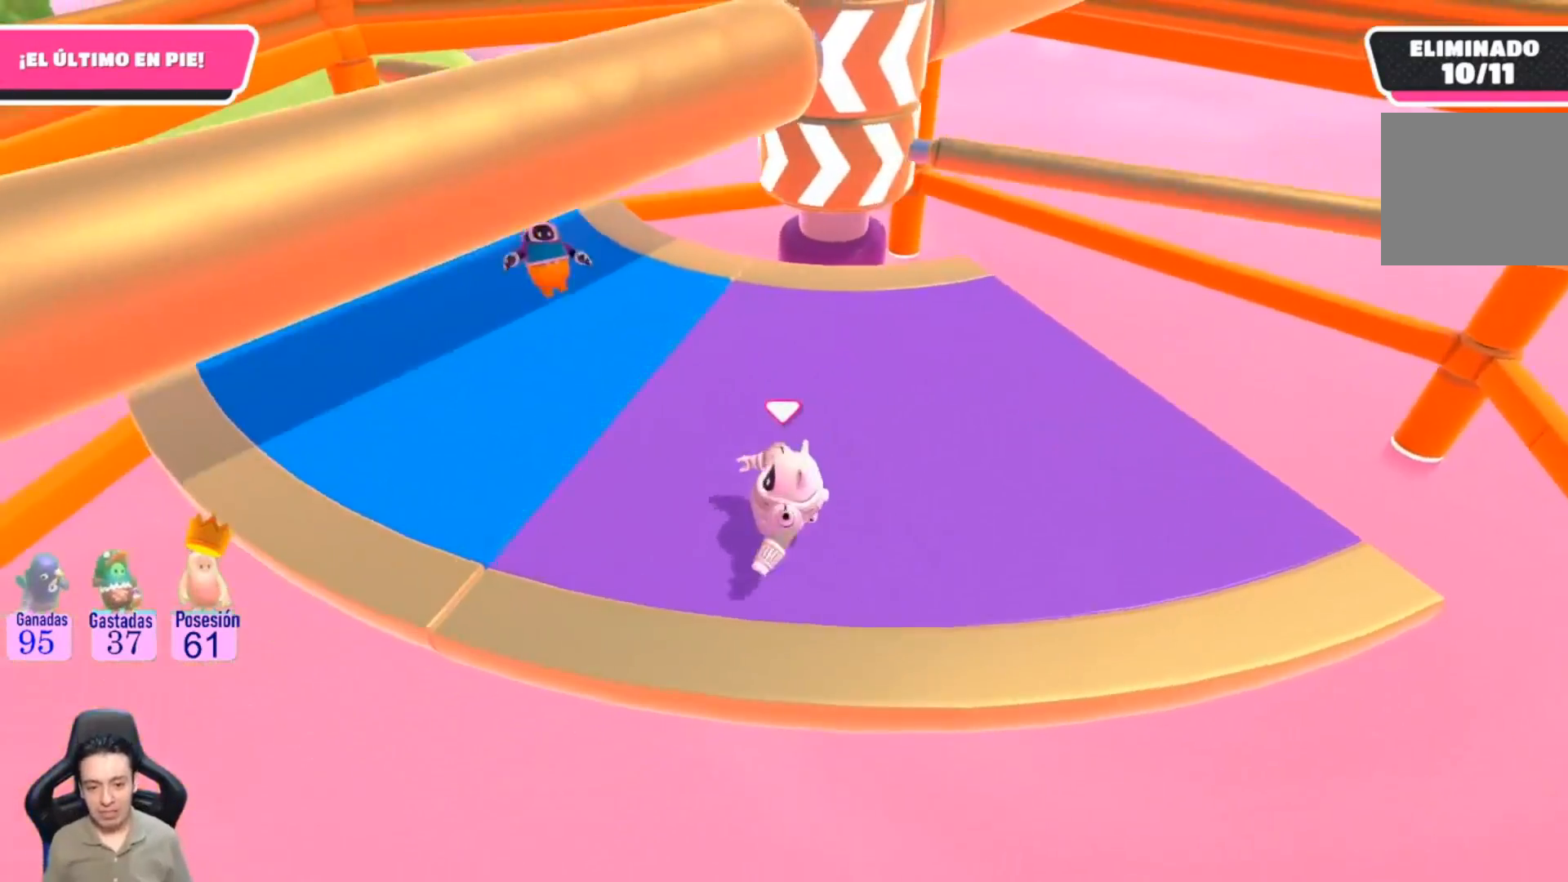
{"buttons": ["CROSS", "L1"], "left_stick": "up-right", "right_stick": "center", "events": [[167, "left_stick", "up-right"], [367, "CROSS", "down"], [500, "L1", "down"]]}
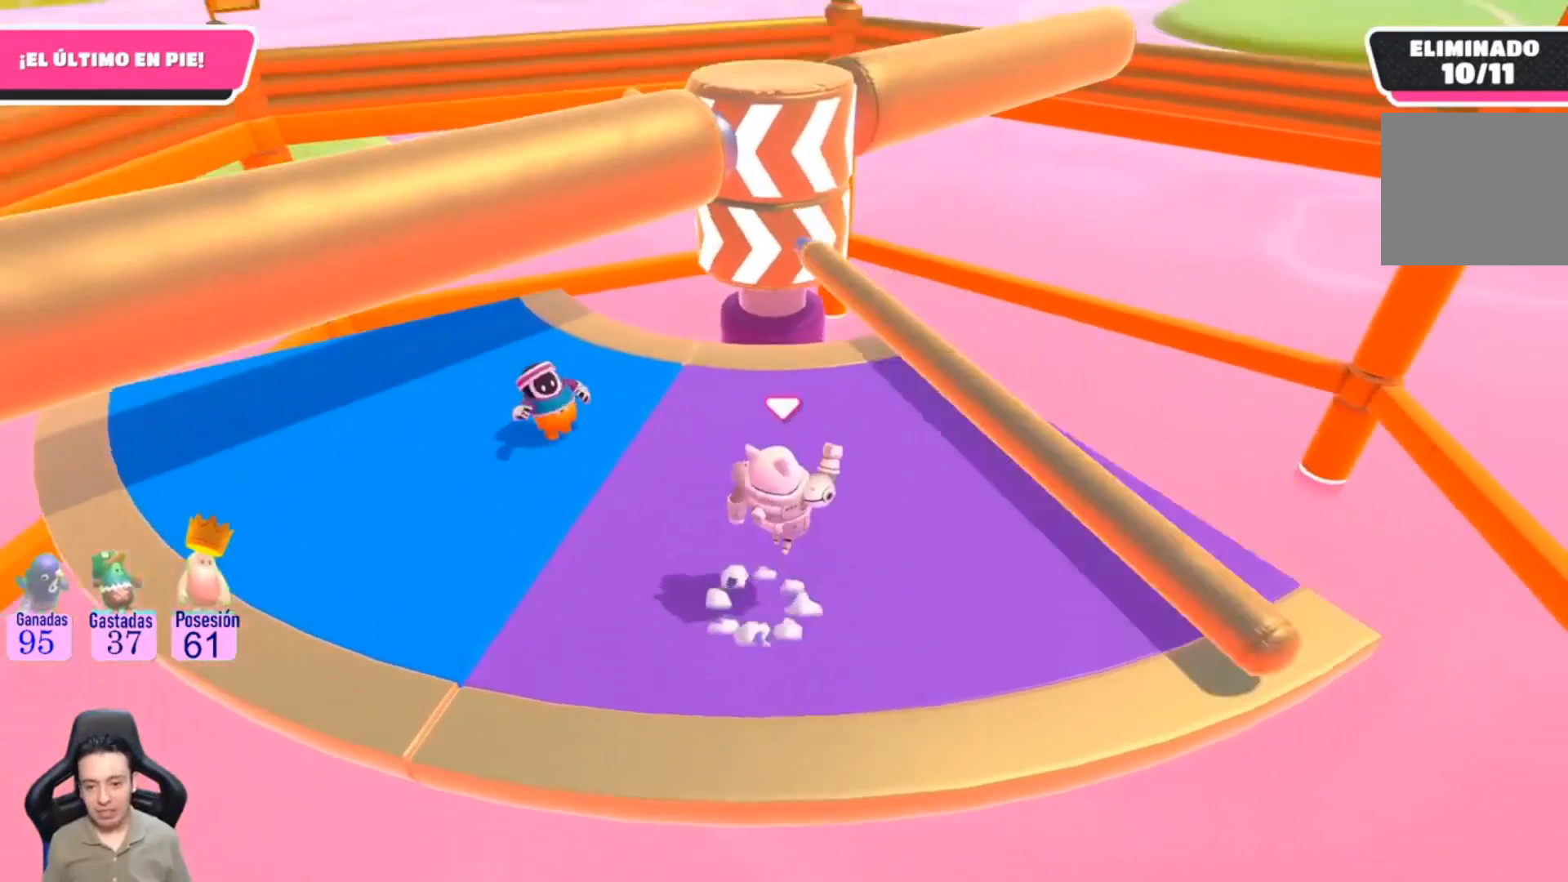
{"buttons": [], "left_stick": "left", "right_stick": "center", "events": [[33, "CROSS", "up"], [67, "left_stick", "center"], [133, "left_stick", "down"], [200, "left_stick", "down-left"], [433, "L1", "up"], [467, "left_stick", "left"]]}
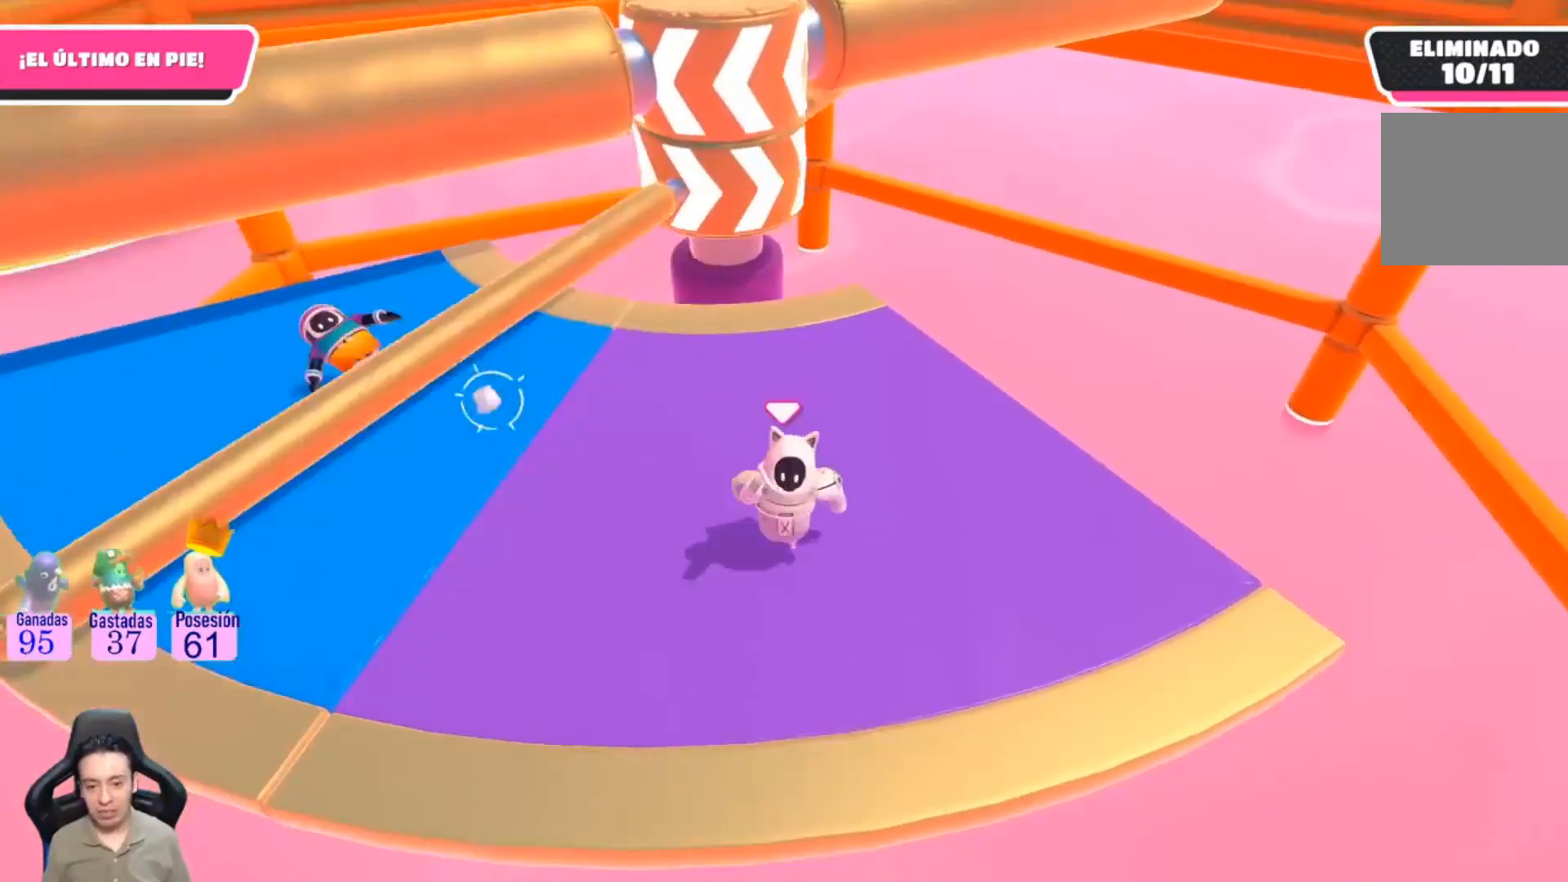
{"buttons": [], "left_stick": "center", "right_stick": "center", "events": [[333, "left_stick", "center"]]}
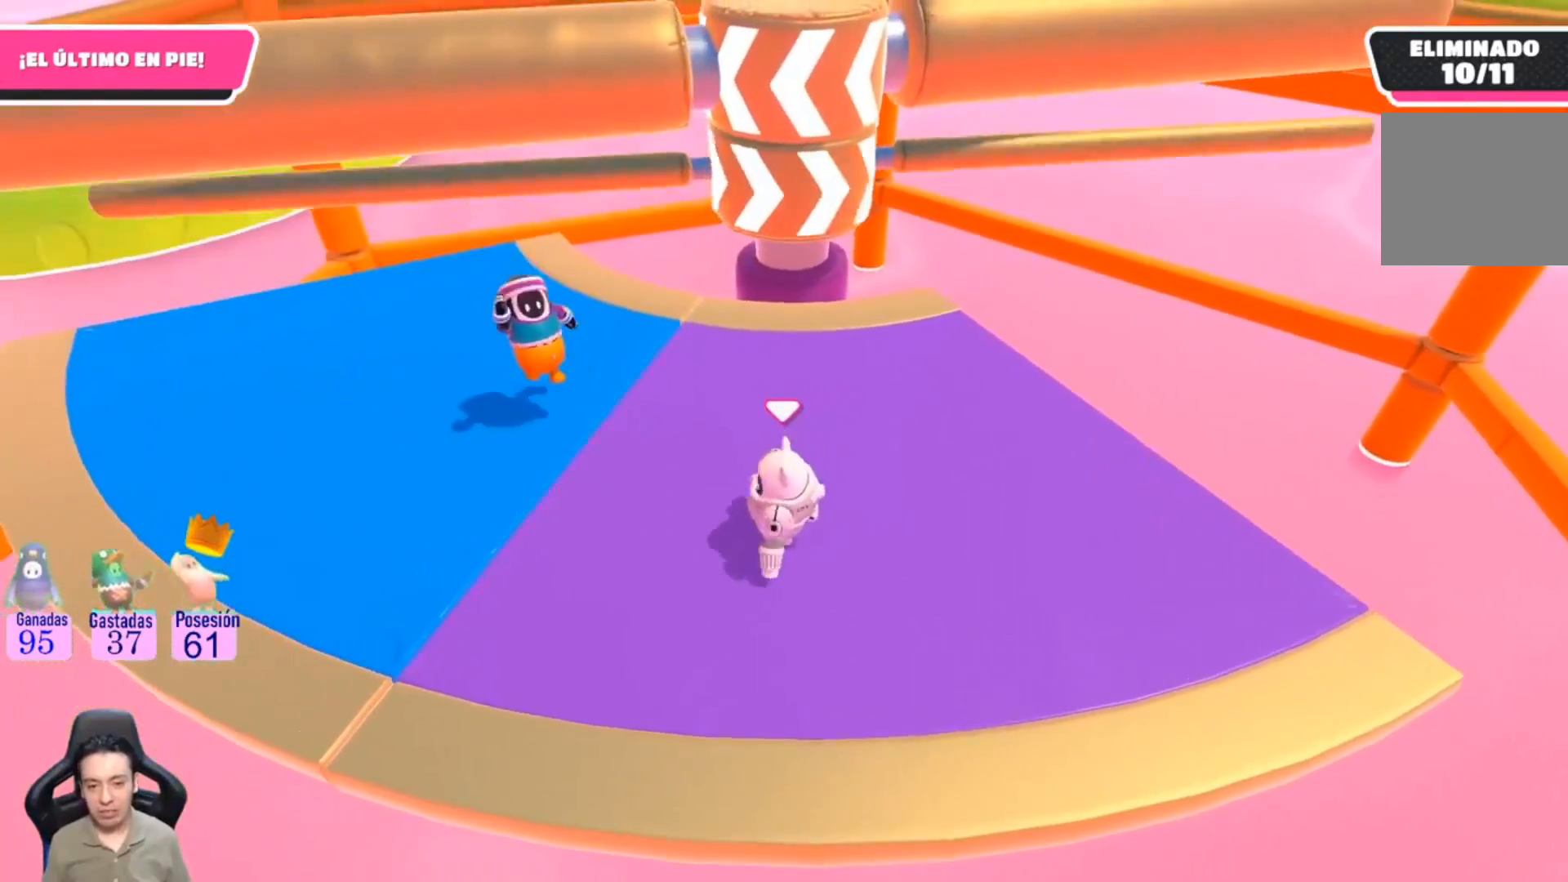
{"buttons": [], "left_stick": "up", "right_stick": "center", "events": [[67, "left_stick", "down-right"], [333, "left_stick", "down-left"], [500, "left_stick", "up"]]}
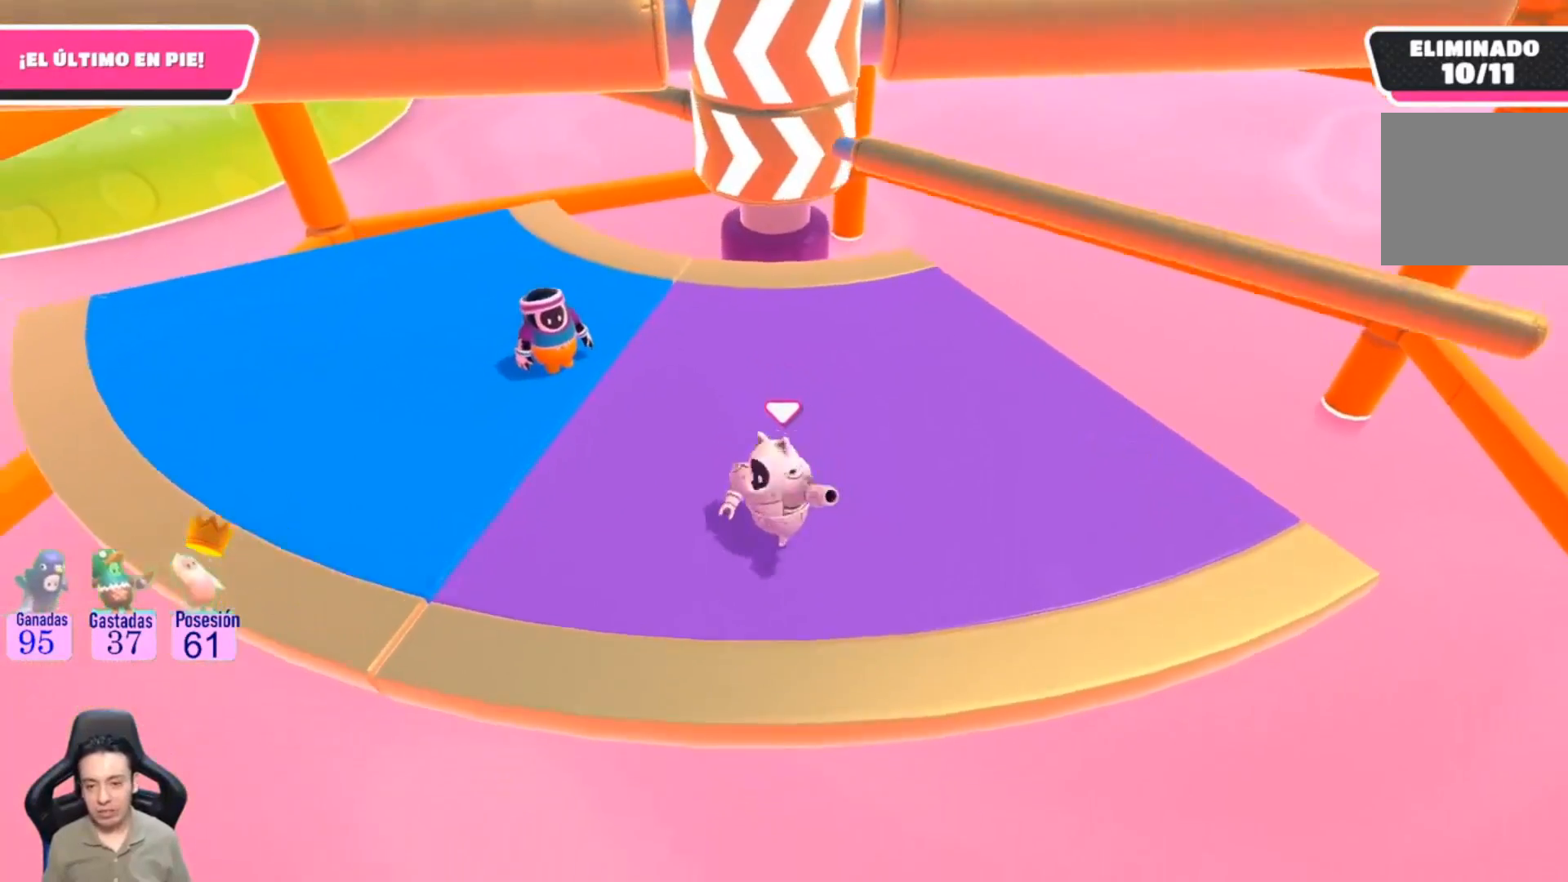
{"buttons": [], "left_stick": "down-left", "right_stick": "center", "events": [[100, "left_stick", "up-right"], [200, "CROSS", "down"], [233, "left_stick", "right"], [367, "CROSS", "up"], [400, "left_stick", "down"], [467, "left_stick", "down-left"]]}
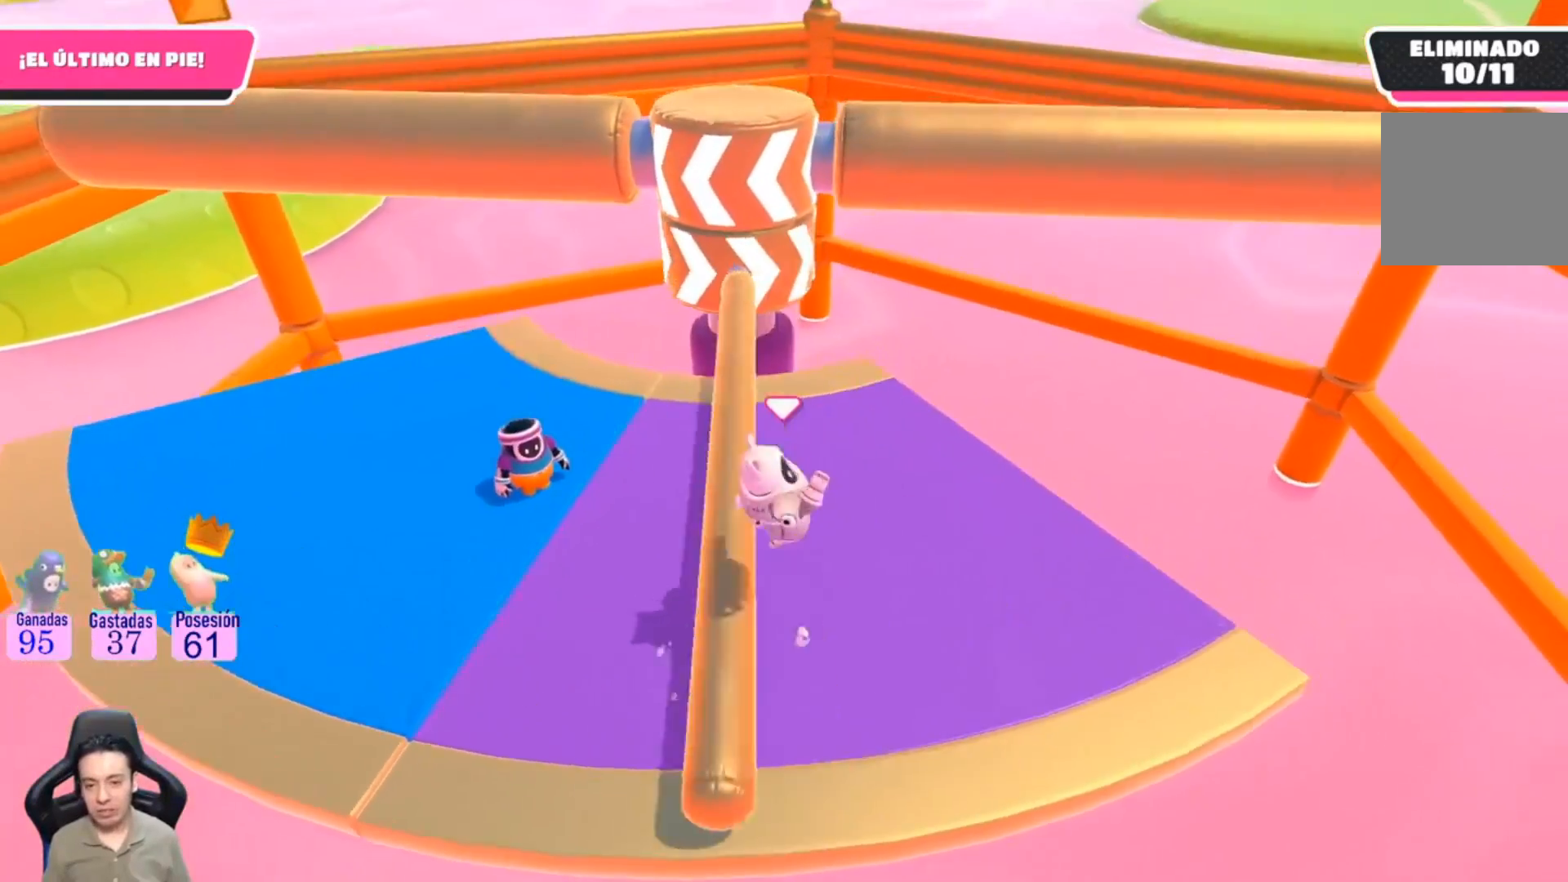
{"buttons": [], "left_stick": "left", "right_stick": "center", "events": [[133, "right_stick", "up-right"], [267, "right_stick", "center"], [500, "left_stick", "left"]]}
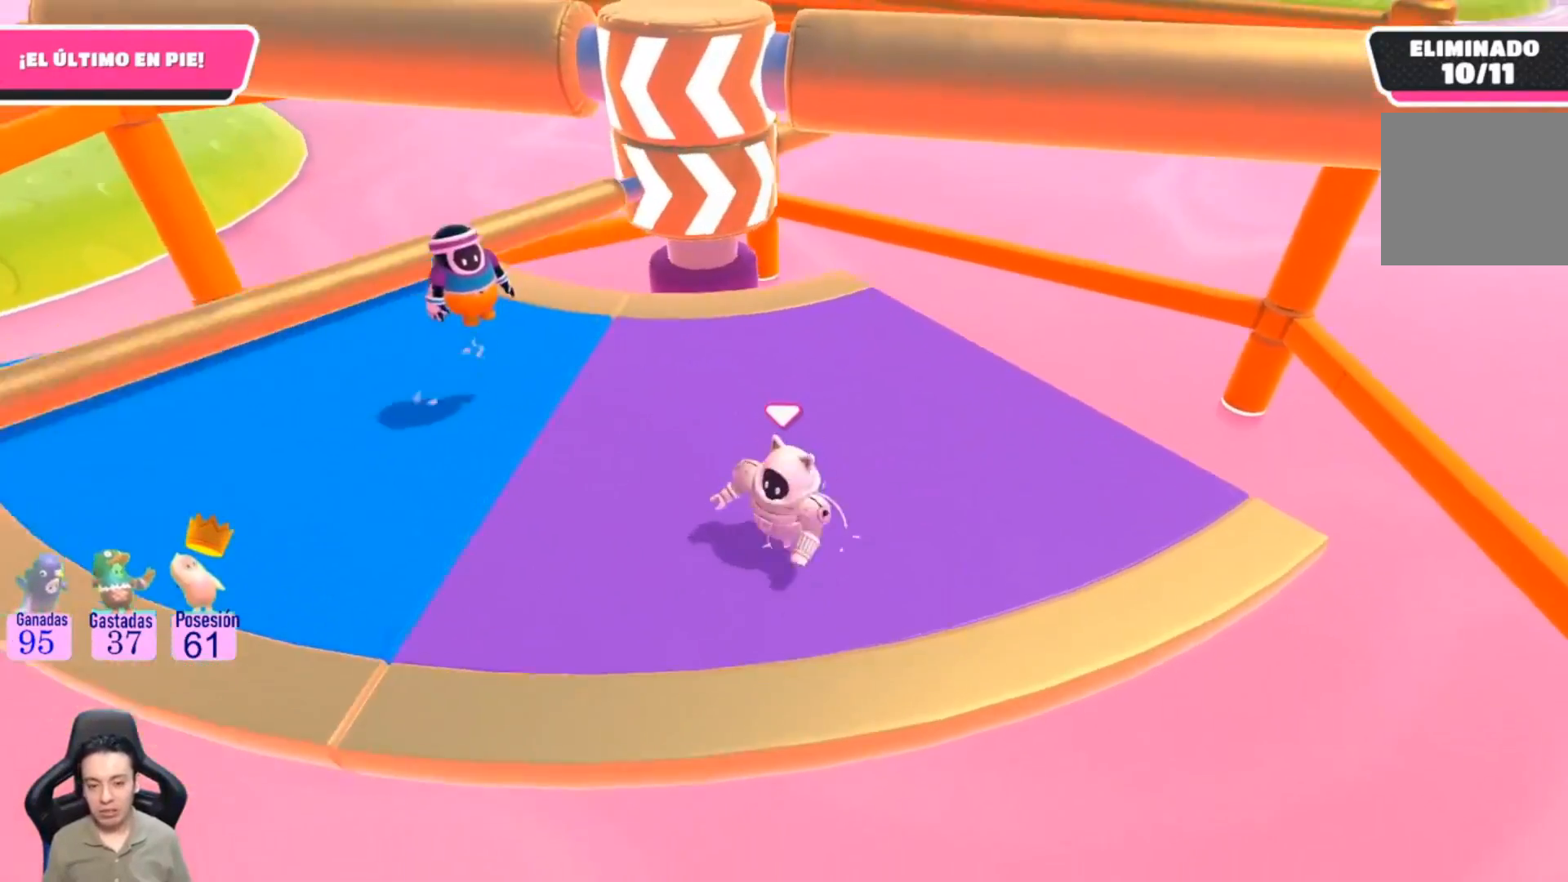
{"buttons": [], "left_stick": "center", "right_stick": "center", "events": [[233, "left_stick", "center"]]}
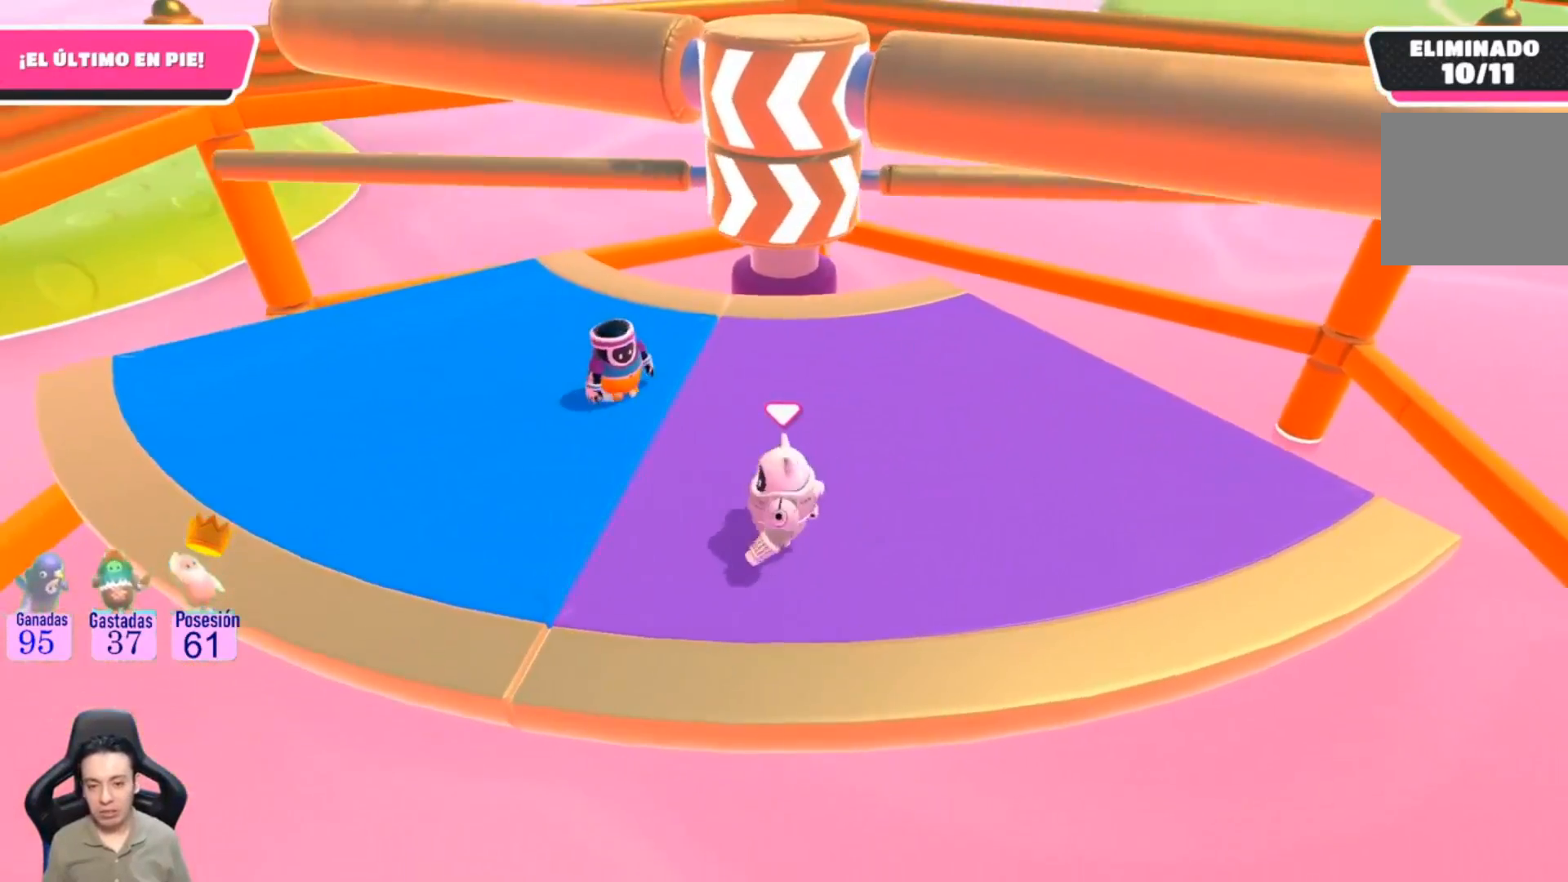
{"buttons": ["CROSS"], "left_stick": "up-right", "right_stick": "center", "events": [[200, "left_stick", "up-right"], [433, "CROSS", "down"]]}